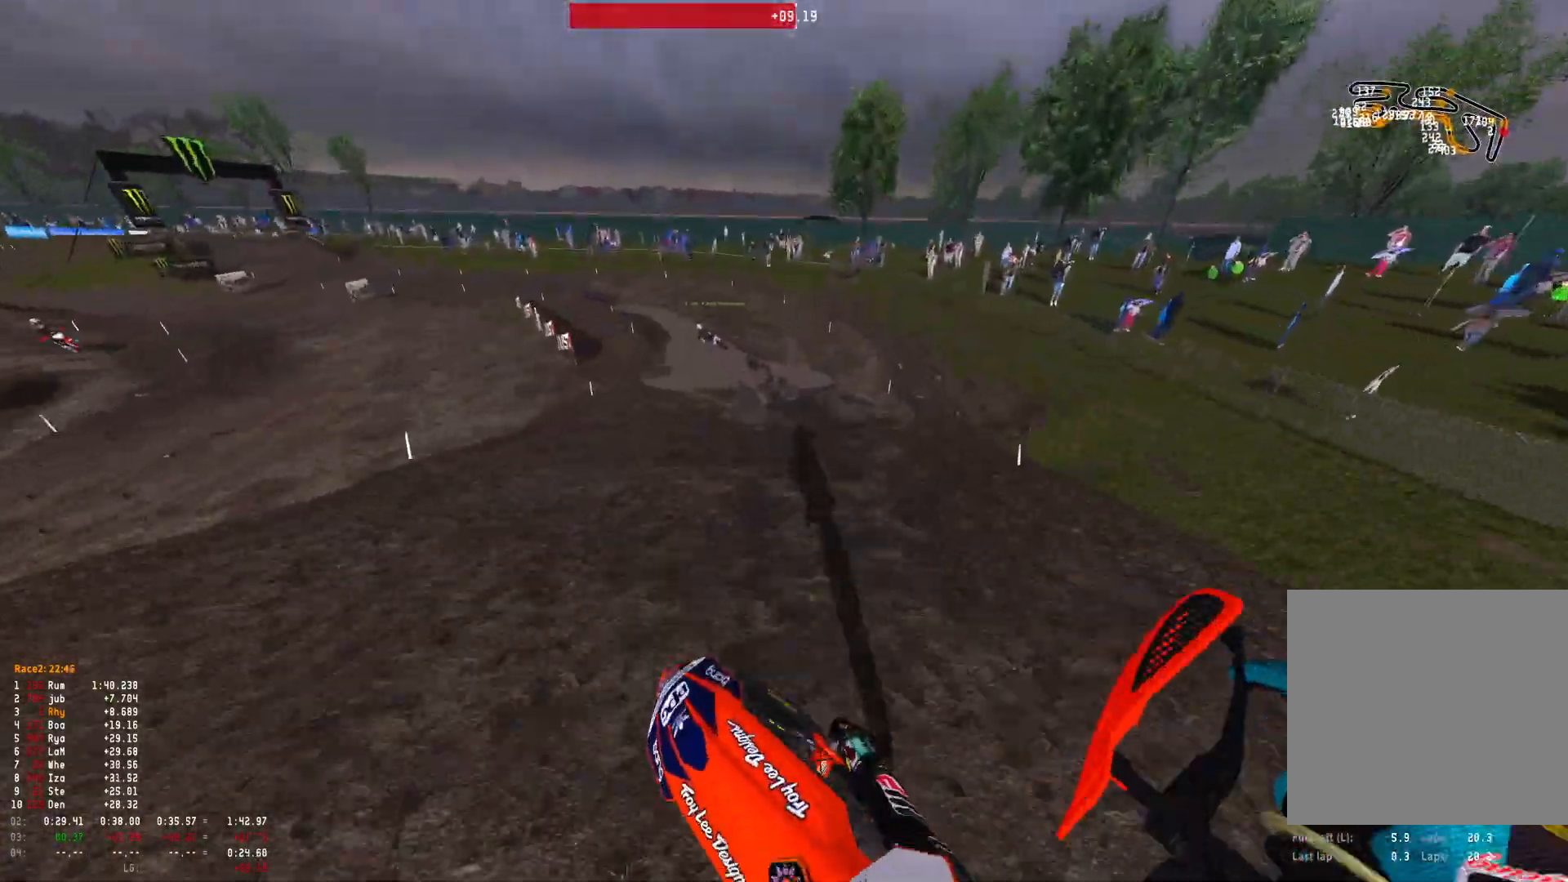
Gameplay with a controller (Xbox layout); each line is a JSON object with the inputs held at the frame after it (dt_ms = milliseconds from this image to that frame). "events" lists button and stick changes between this image and that frame as [ms after this image, input, new state], when the widget could be followed in between.
{"dt_ms": 500, "buttons": ["R1", "R2"], "left_stick": "up-left", "right_stick": "down", "events": [[133, "left_stick", "center"], [167, "R1", "down"], [167, "right_stick", "center"], [300, "right_stick", "down"], [333, "left_stick", "up-left"]]}
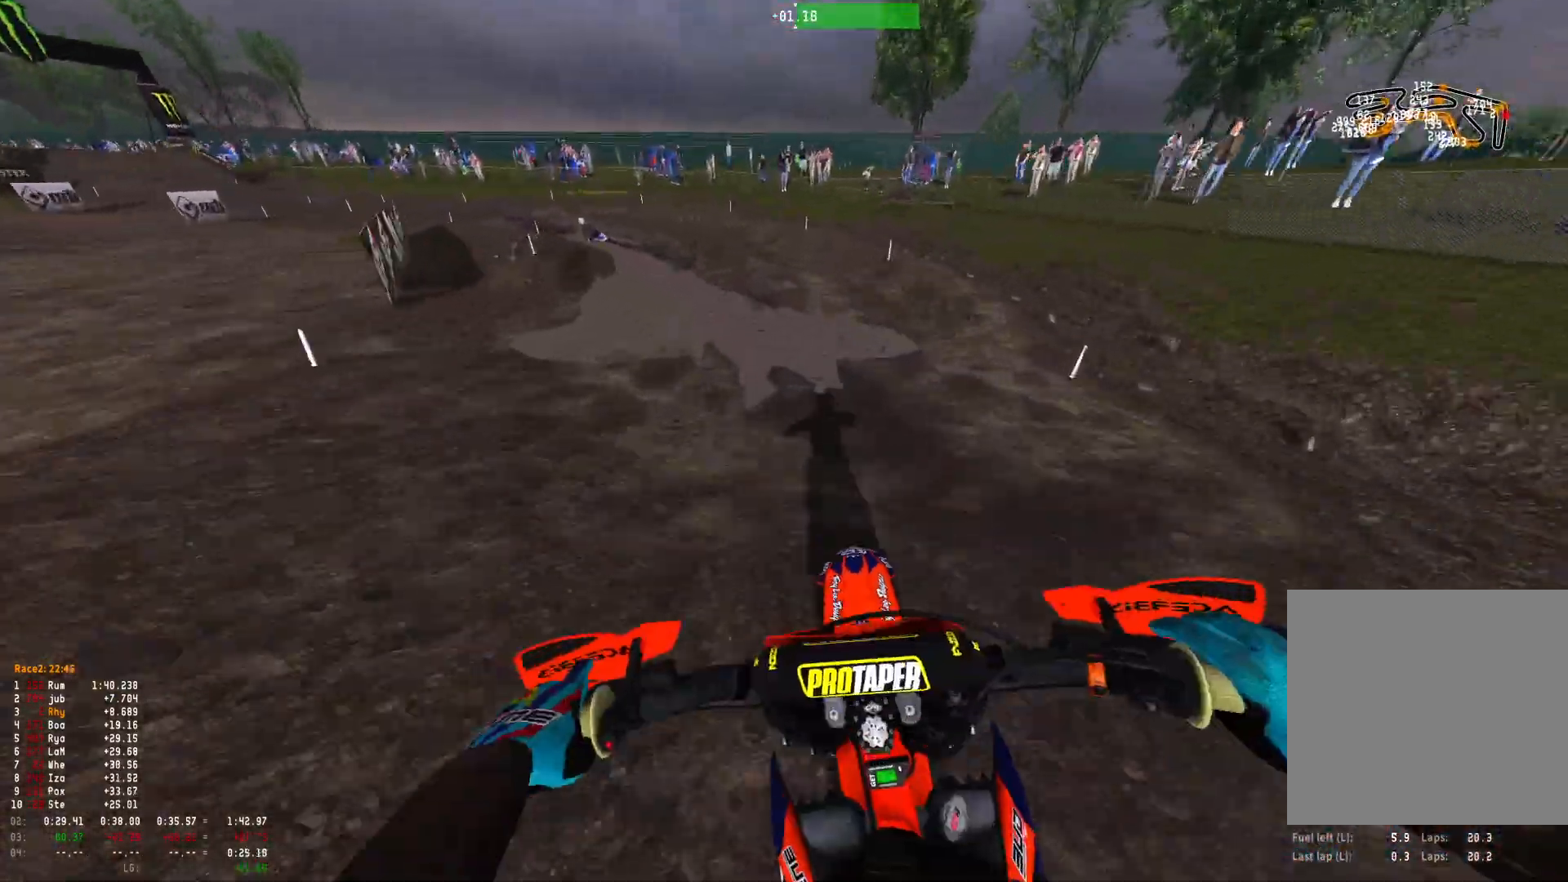
{"dt_ms": 500, "buttons": ["R1"], "left_stick": "up-left", "right_stick": "down-right", "events": [[267, "R2", "up"], [367, "R2", "down"], [367, "right_stick", "down-right"], [500, "R2", "up"]]}
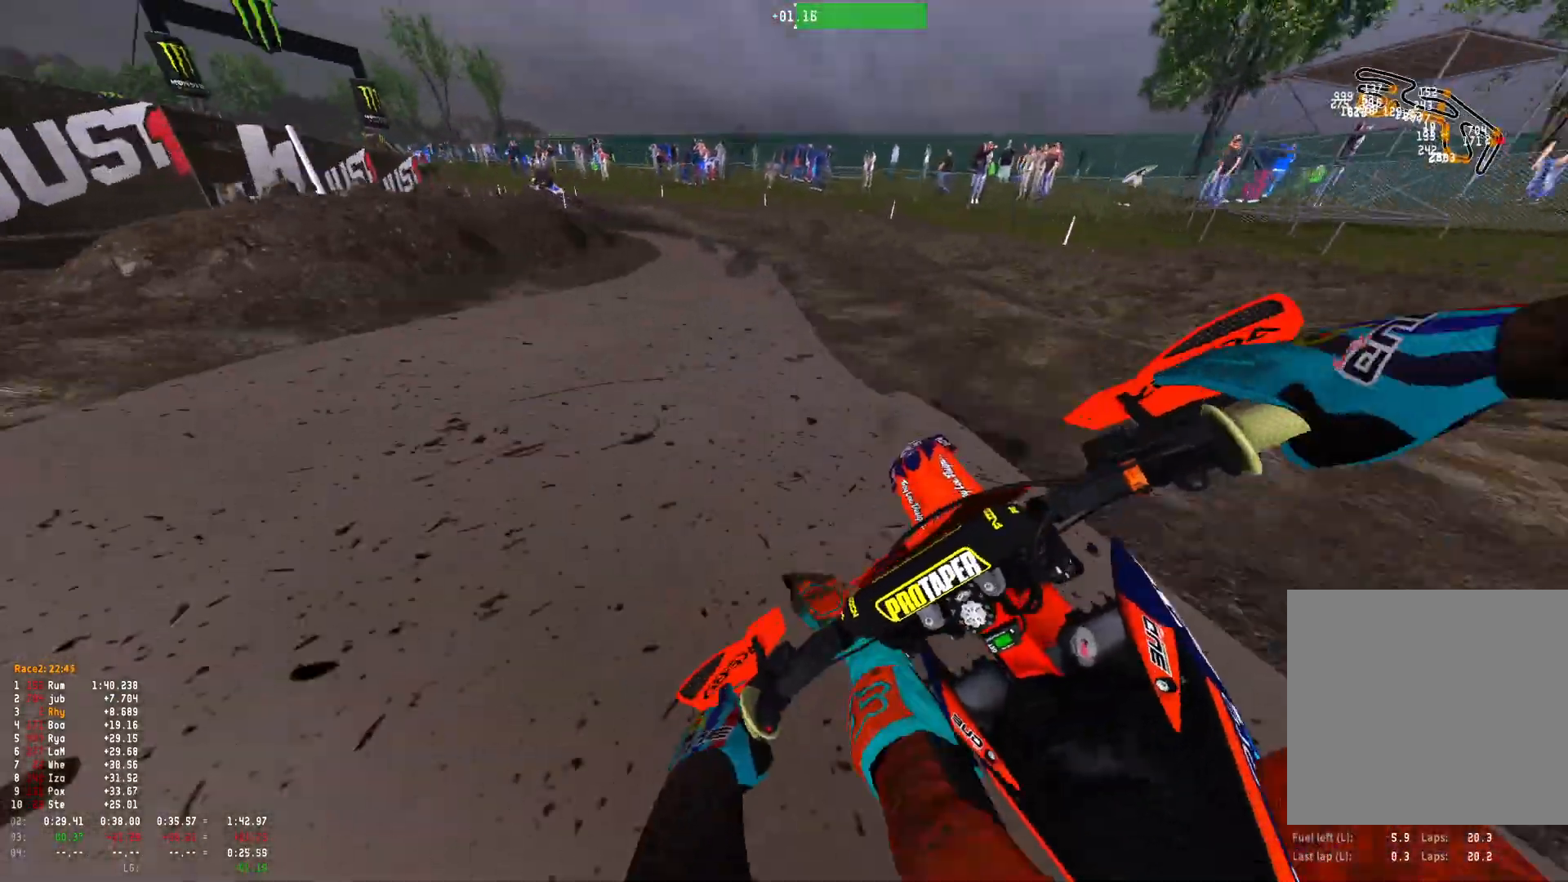
{"dt_ms": 500, "buttons": ["R1", "R2"], "left_stick": "up-left", "right_stick": "down-right", "events": [[67, "R2", "down"], [200, "R2", "up"], [267, "R2", "down"], [367, "R2", "up"], [433, "R2", "down"]]}
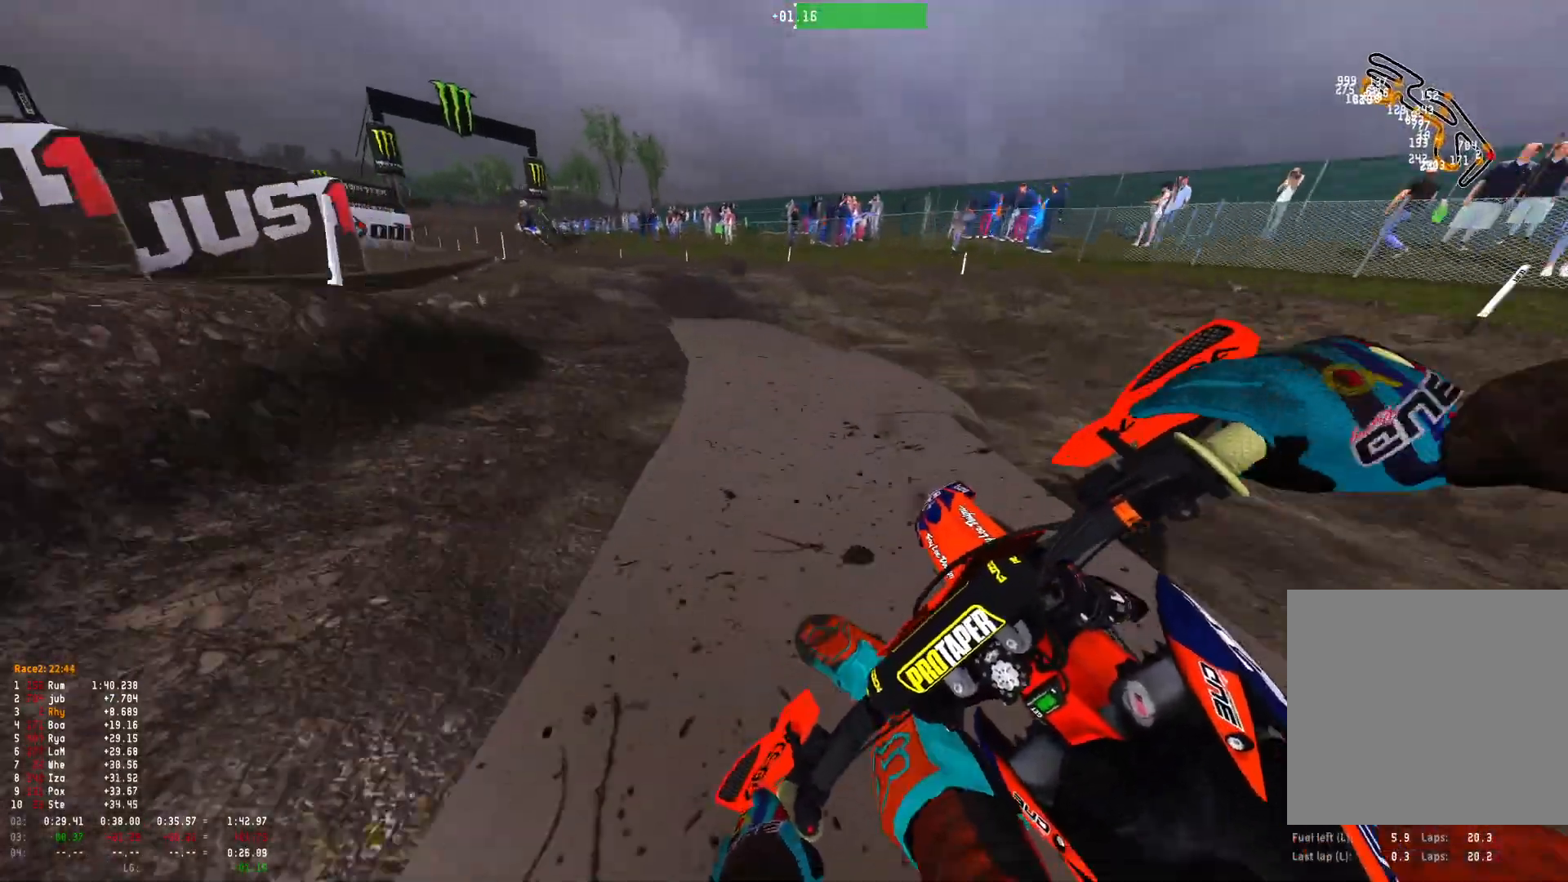
{"dt_ms": 500, "buttons": ["R1", "R2"], "left_stick": "up-left", "right_stick": "right", "events": [[367, "right_stick", "right"]]}
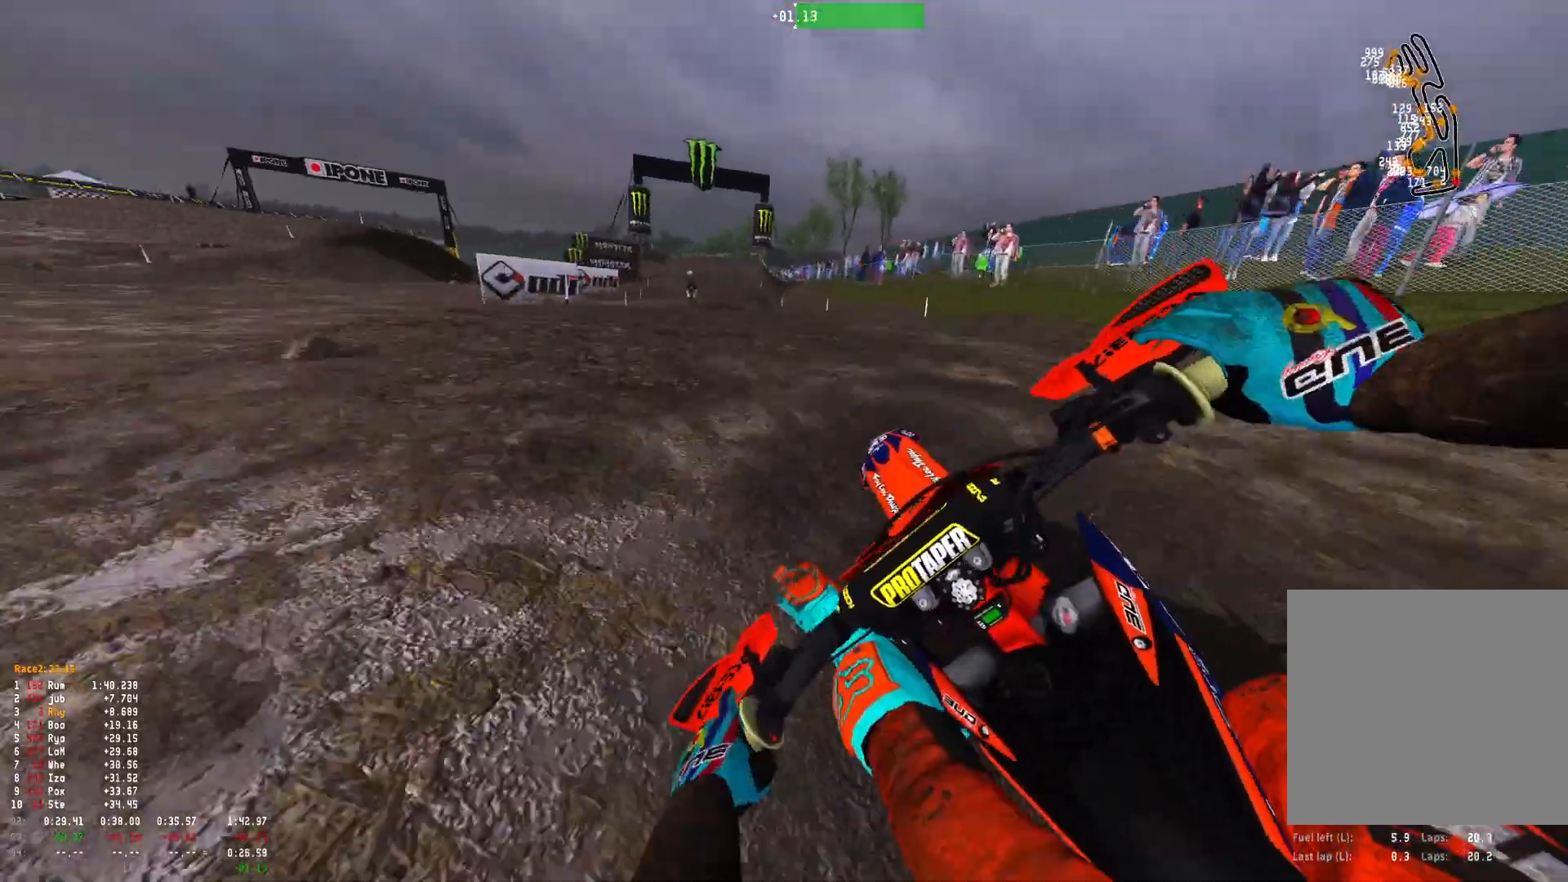
{"dt_ms": 500, "buttons": ["R2"], "left_stick": "right", "right_stick": "right", "events": [[33, "right_stick", "up-right"], [167, "right_stick", "right"], [367, "left_stick", "center"], [467, "R1", "up"], [500, "left_stick", "right"]]}
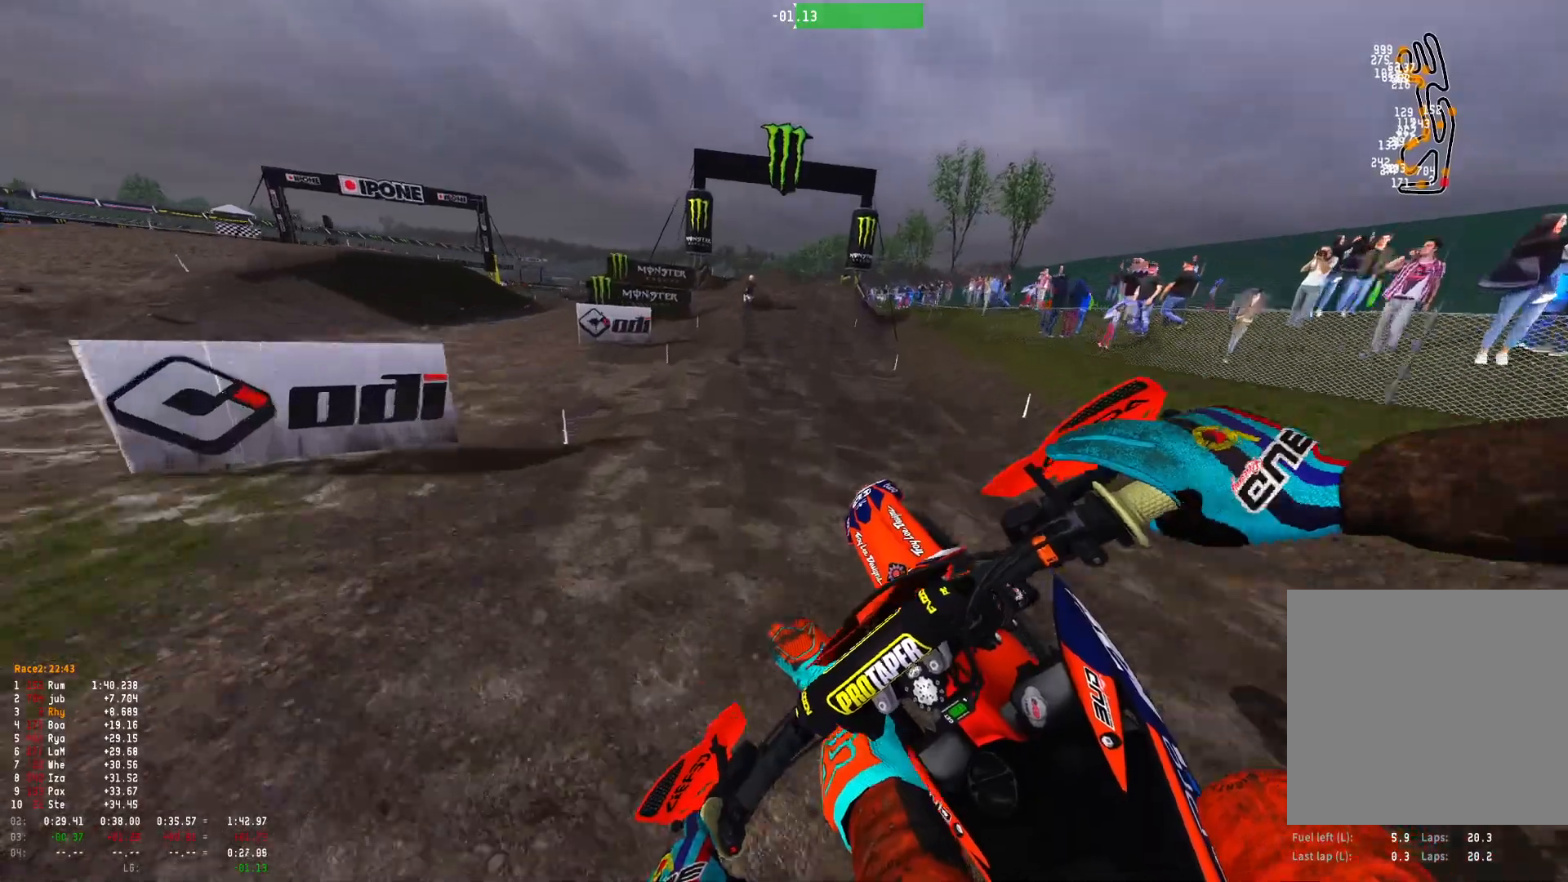
{"dt_ms": 500, "buttons": ["R2"], "left_stick": "center", "right_stick": "right", "events": [[267, "left_stick", "center"], [367, "left_stick", "up-left"], [500, "left_stick", "center"]]}
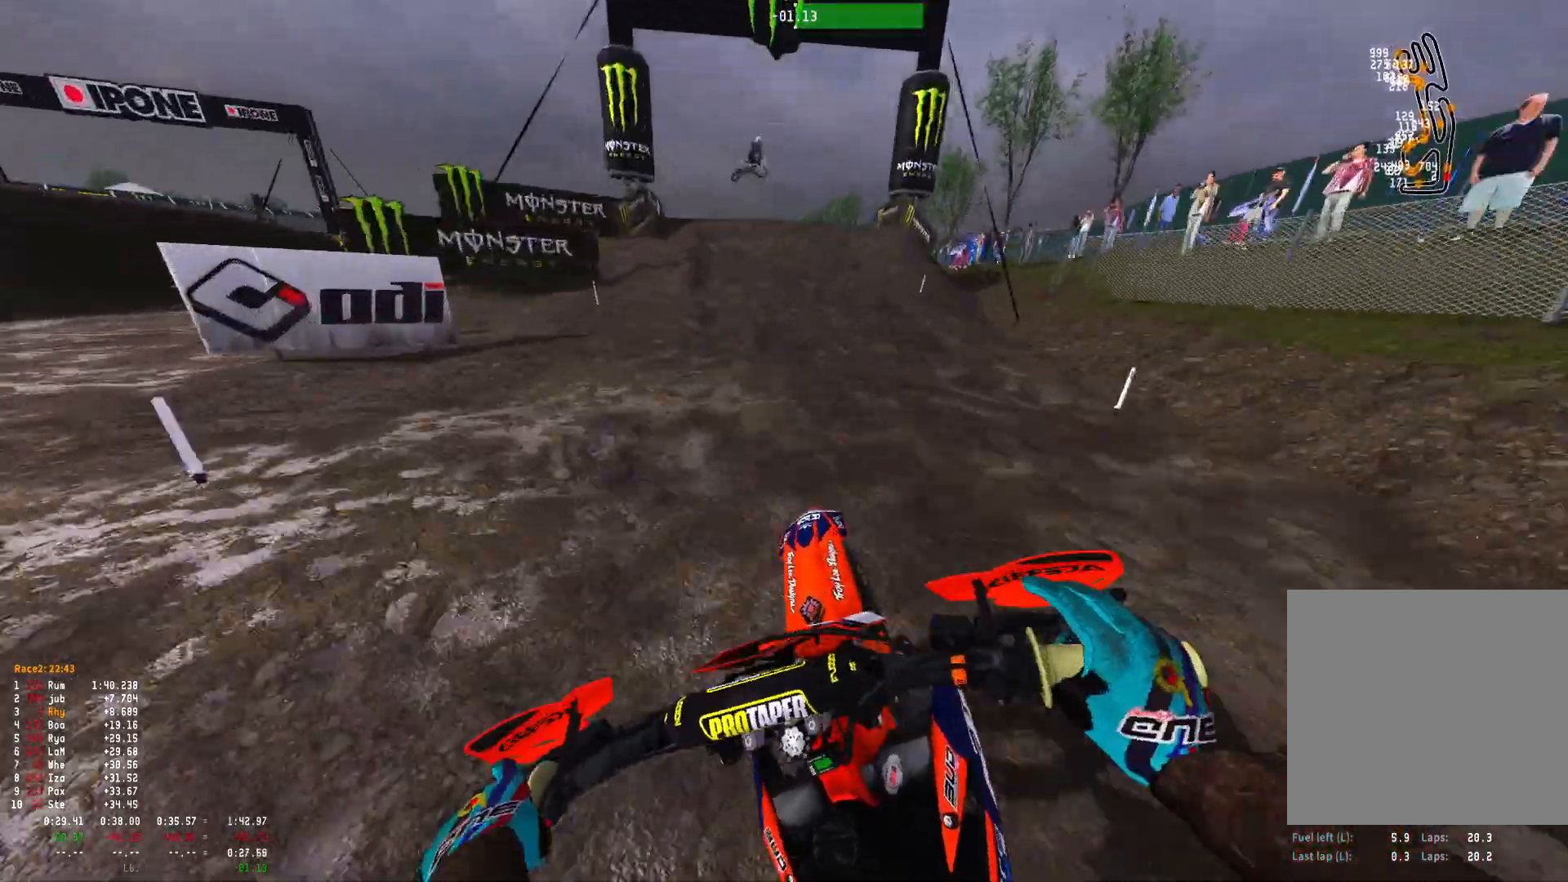
{"dt_ms": 500, "buttons": ["R1"], "left_stick": "right", "right_stick": "up-right", "events": [[33, "R1", "down"], [67, "left_stick", "right"], [267, "R2", "up"], [467, "right_stick", "up-right"]]}
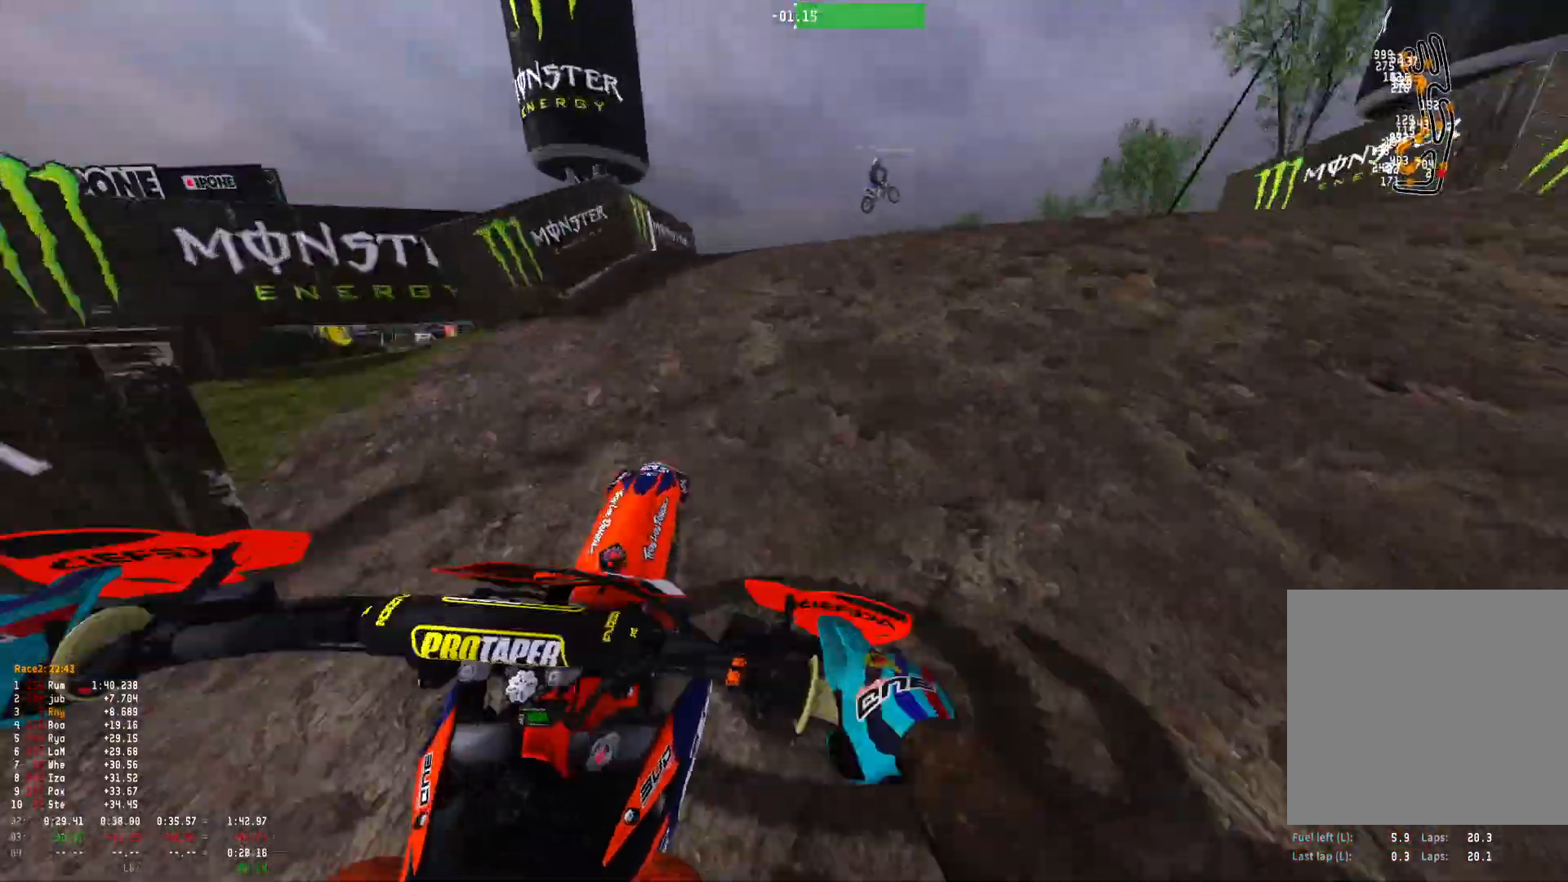
{"dt_ms": 500, "buttons": ["R1", "R2"], "left_stick": "up-left", "right_stick": "left", "events": [[167, "right_stick", "up"], [333, "left_stick", "up-left"], [367, "right_stick", "up-left"], [467, "right_stick", "left"], [500, "R2", "down"]]}
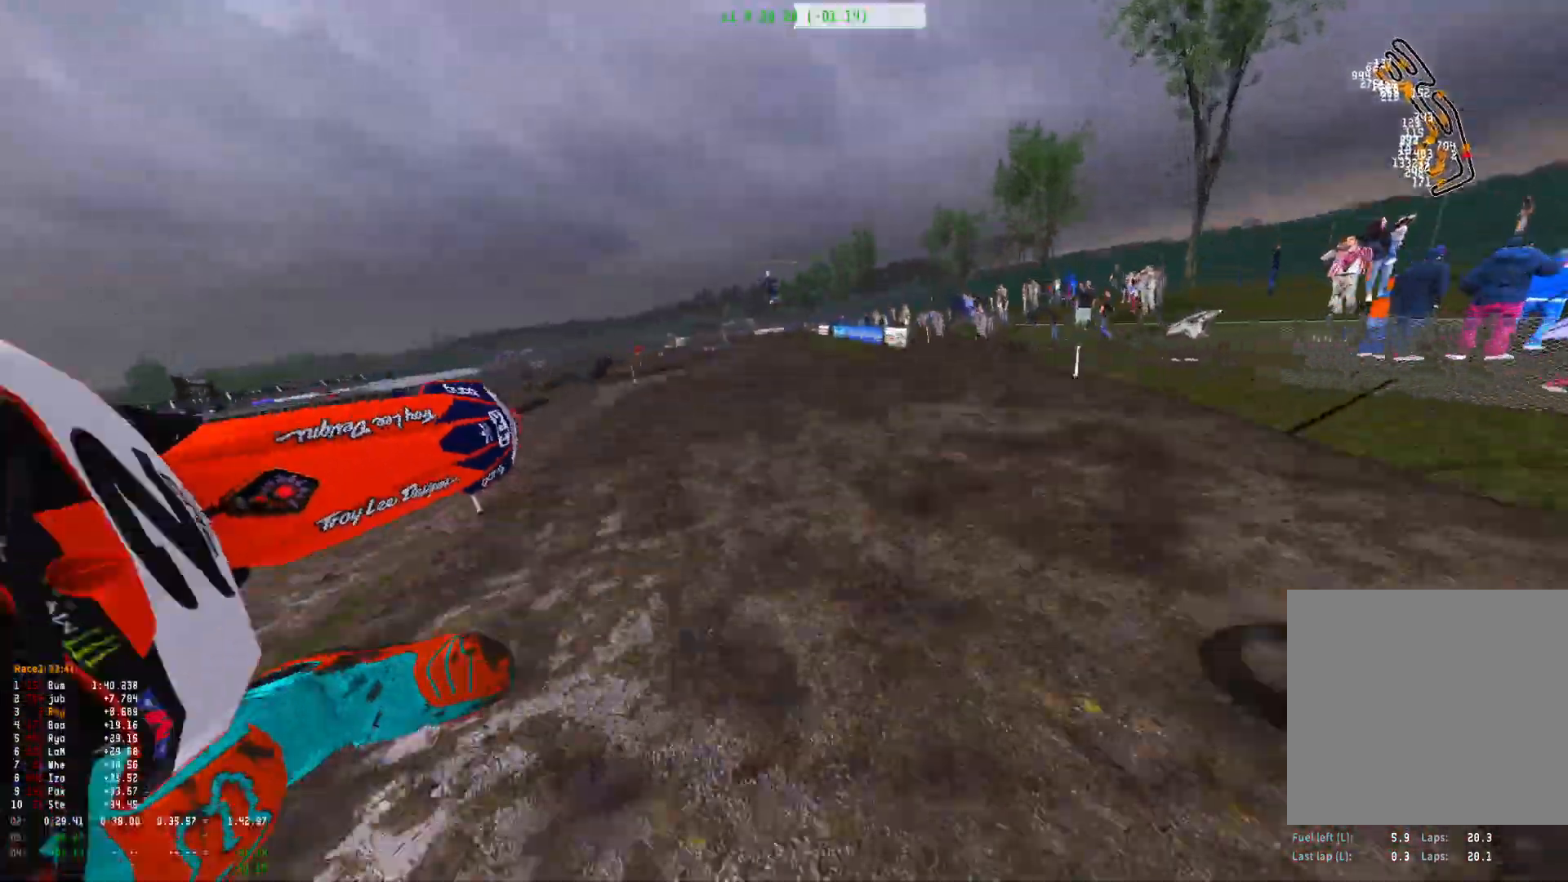
{"dt_ms": 500, "buttons": ["R1", "R2"], "left_stick": "up-left", "right_stick": "down-right", "events": [[100, "right_stick", "down-left"], [267, "right_stick", "down"], [400, "right_stick", "down-right"]]}
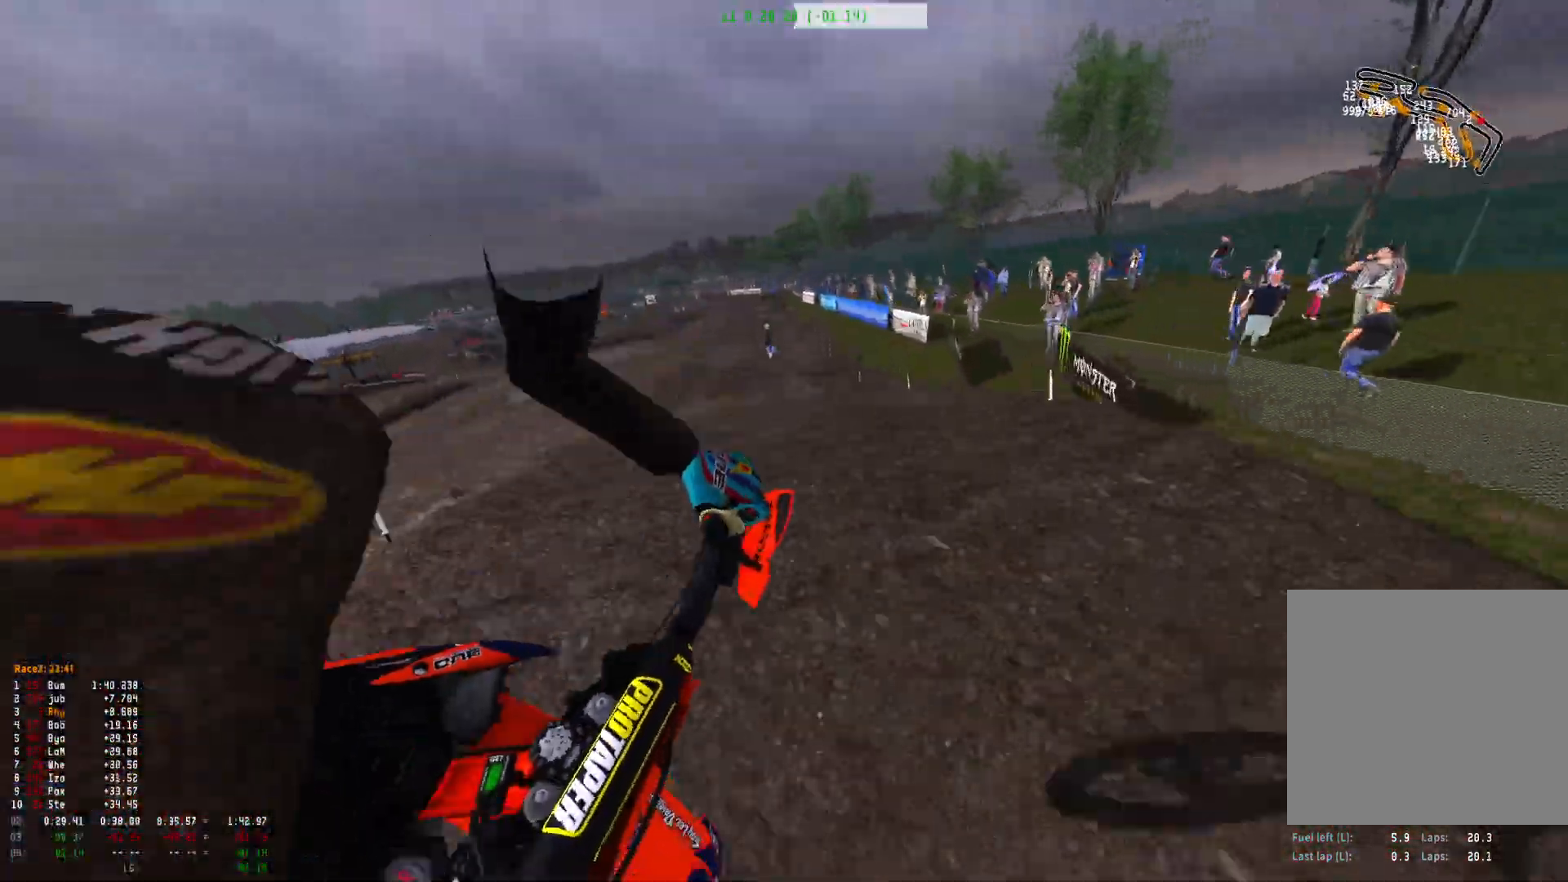
{"dt_ms": 500, "buttons": ["R2"], "left_stick": "center", "right_stick": "center", "events": [[133, "left_stick", "center"], [267, "R1", "up"], [333, "right_stick", "center"]]}
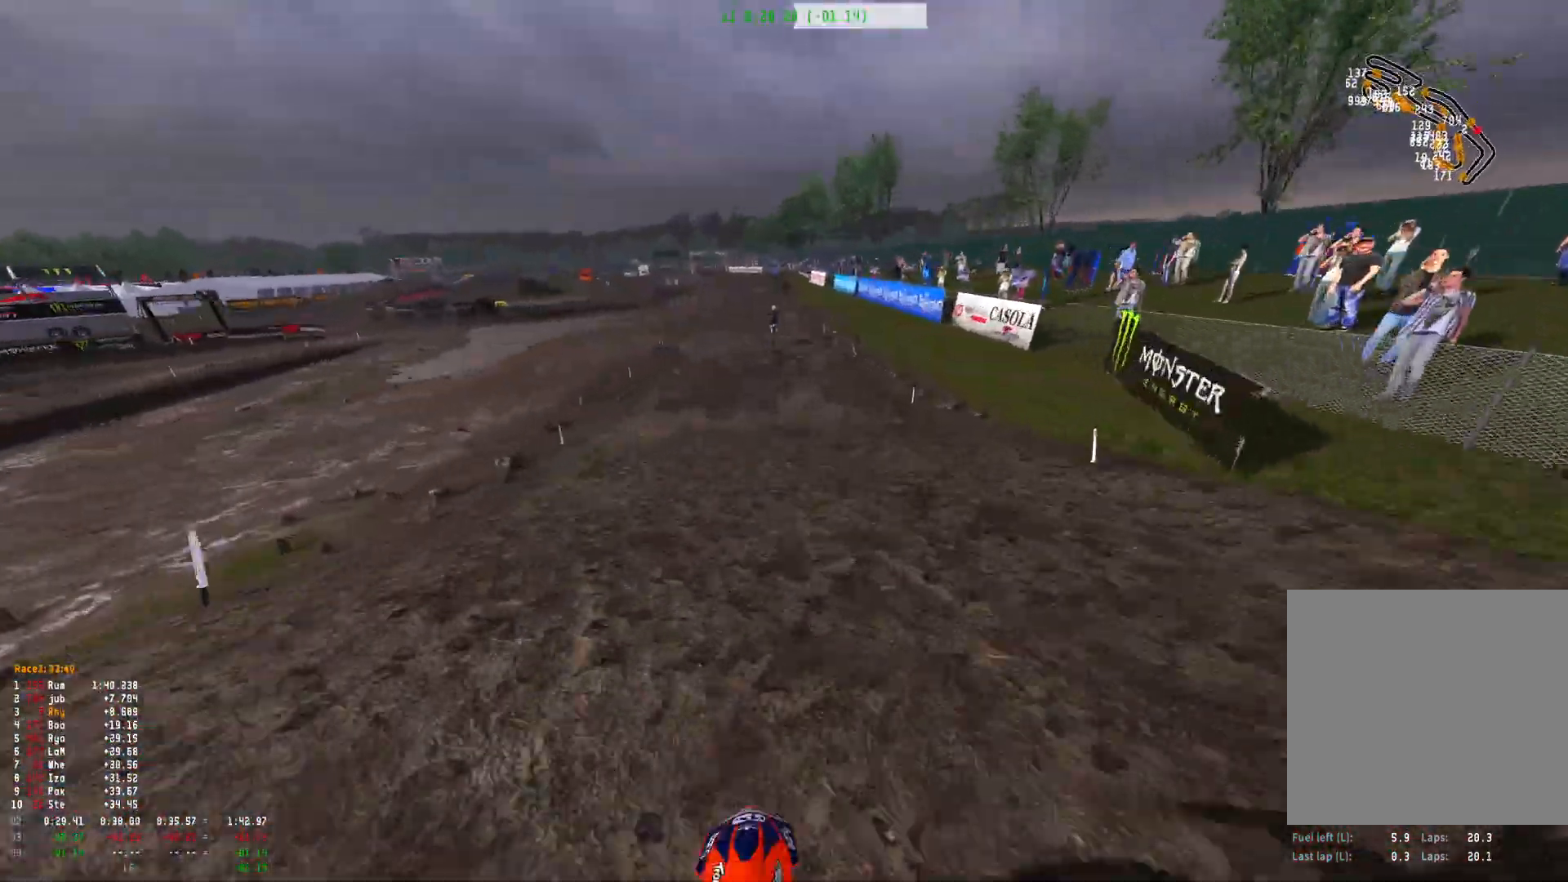
{"dt_ms": 500, "buttons": ["R2"], "left_stick": "center", "right_stick": "center", "events": [[200, "R1", "down"], [333, "R1", "up"]]}
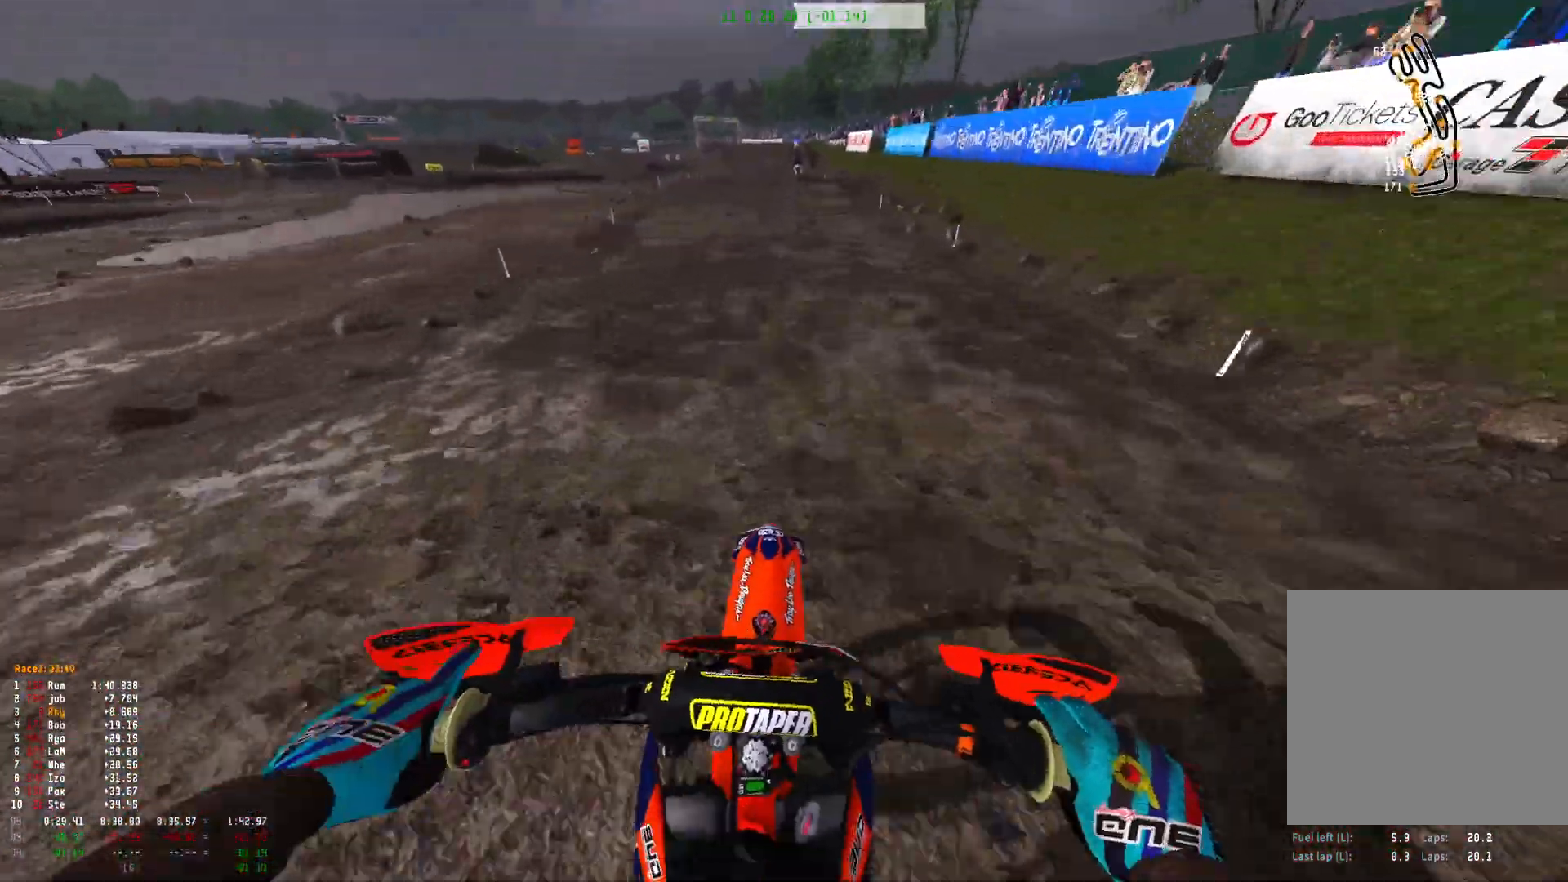
{"dt_ms": 500, "buttons": ["R2"], "left_stick": "center", "right_stick": "up", "events": [[400, "right_stick", "up"]]}
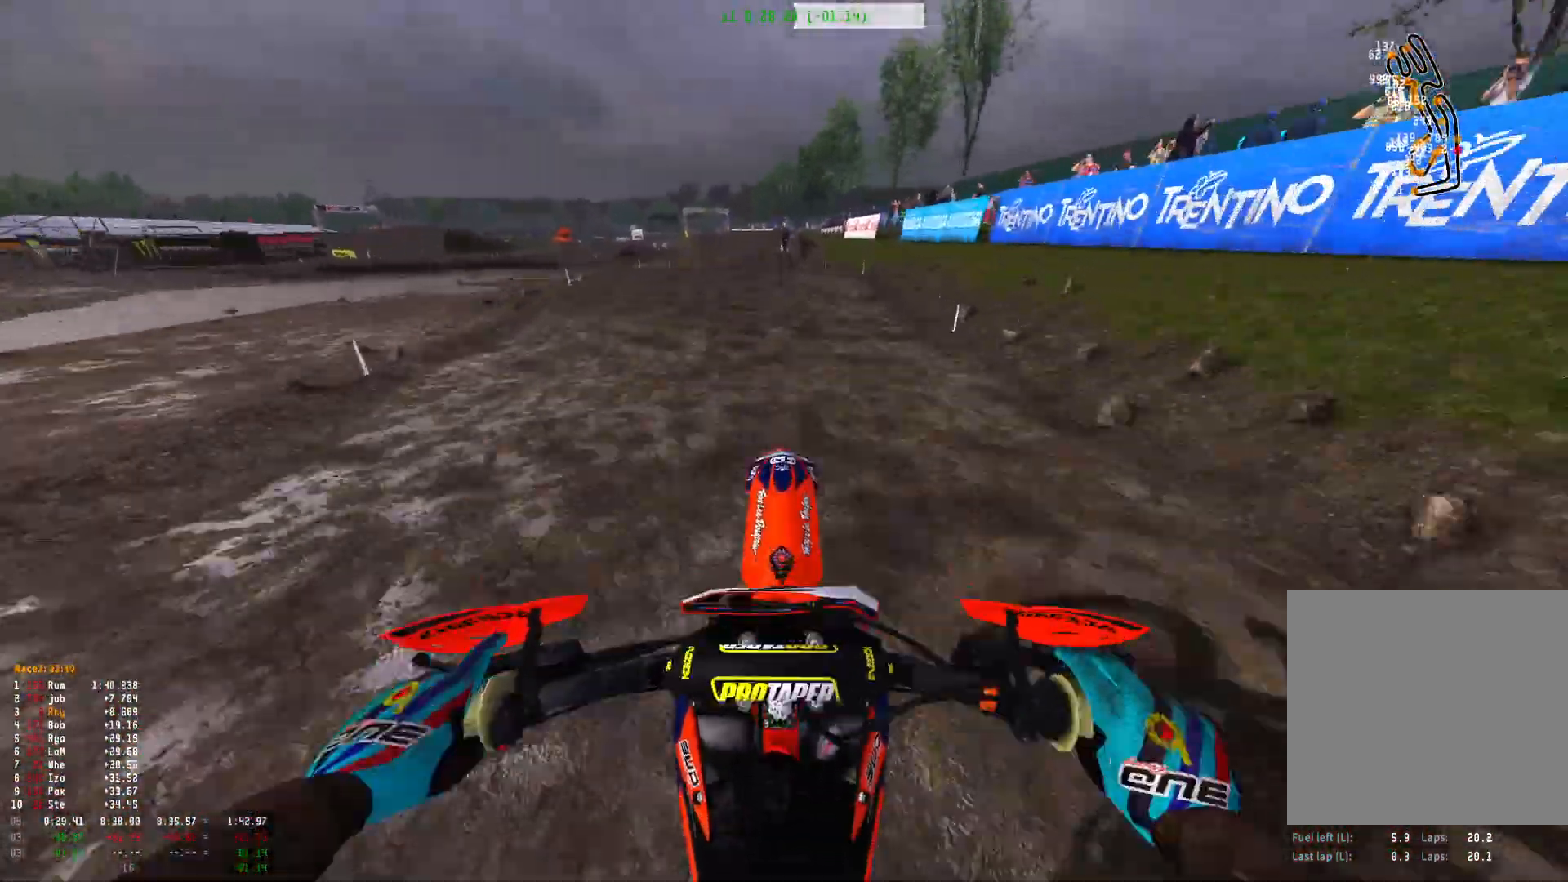
{"dt_ms": 500, "buttons": ["R1"], "left_stick": "center", "right_stick": "down", "events": [[133, "R2", "up"], [200, "R2", "down"], [267, "R1", "down"], [267, "R2", "up"], [367, "R2", "down"], [433, "right_stick", "down"], [467, "R2", "up"]]}
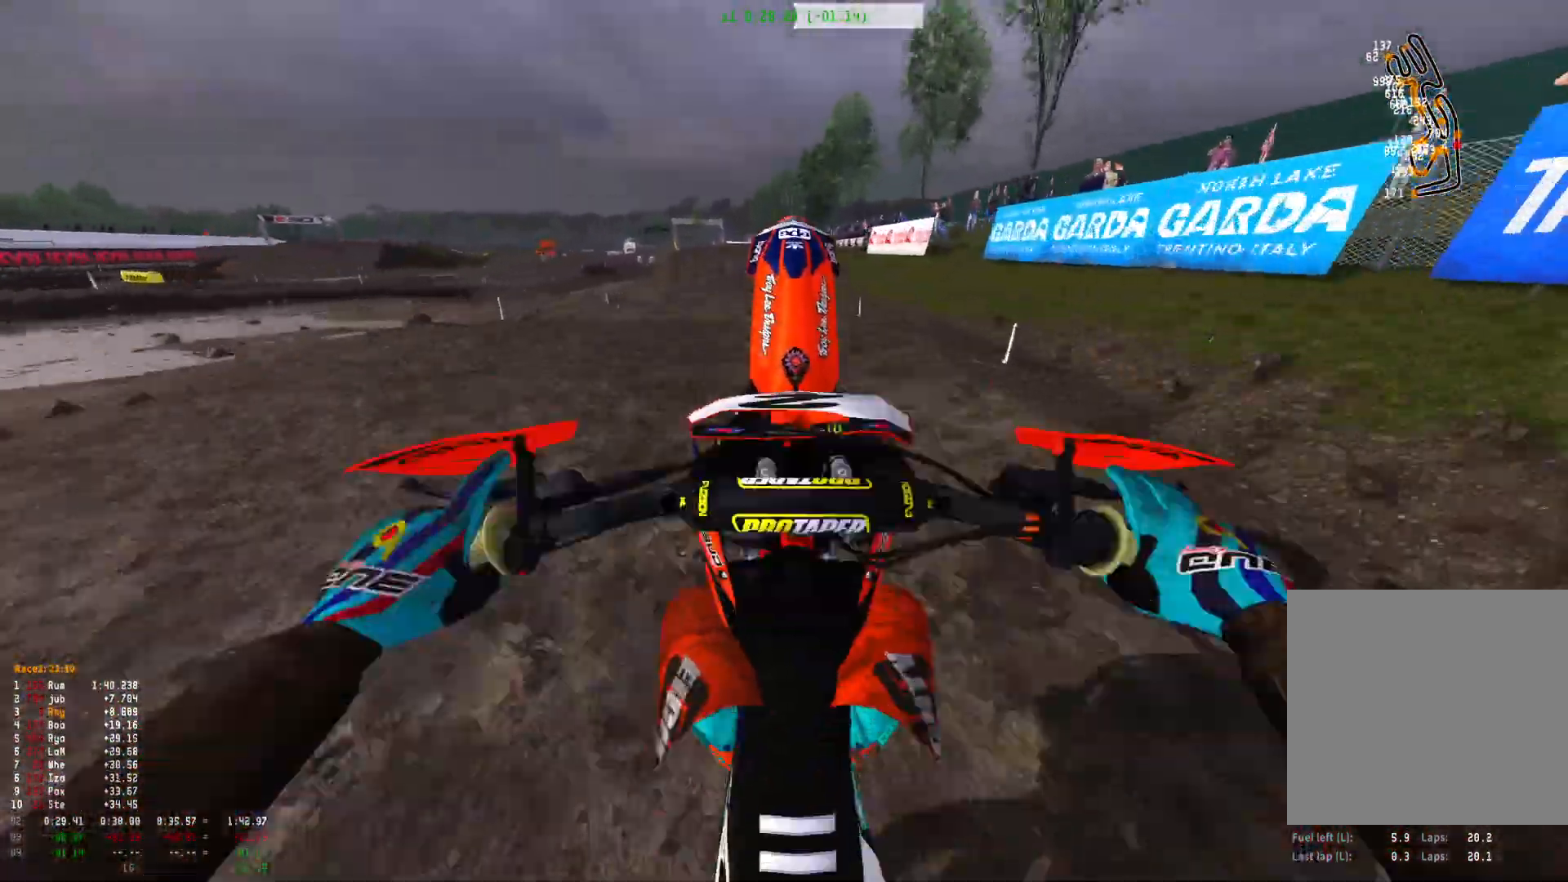
{"dt_ms": 500, "buttons": ["R2"], "left_stick": "center", "right_stick": "down", "events": [[133, "R2", "down"], [400, "R1", "up"]]}
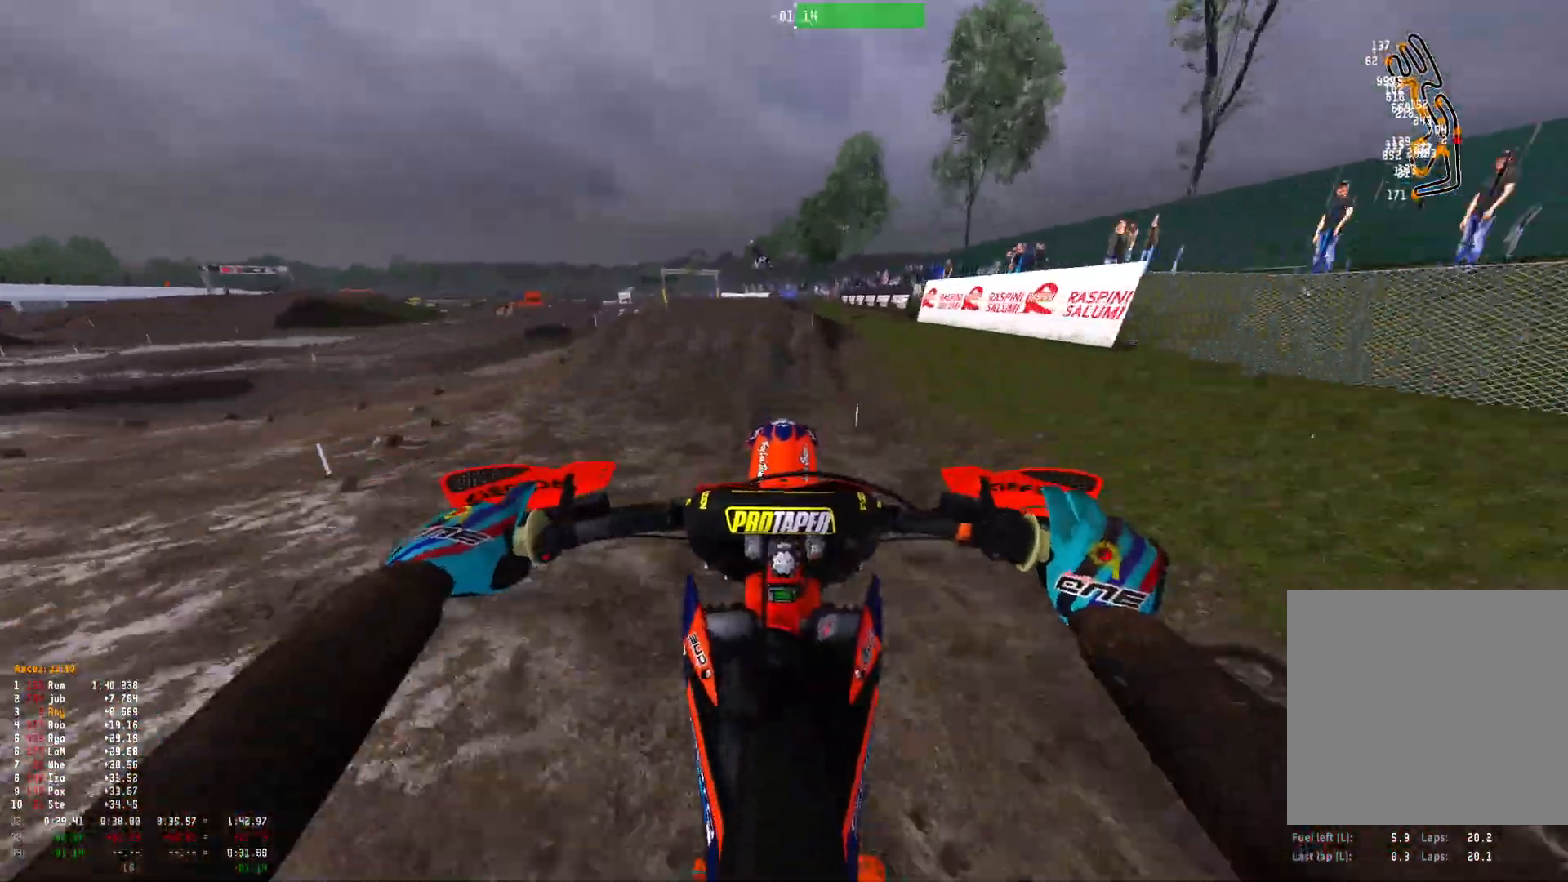
{"dt_ms": 500, "buttons": ["R1", "R2"], "left_stick": "up-left", "right_stick": "left", "events": [[367, "left_stick", "left"], [400, "R1", "down"], [400, "right_stick", "left"], [433, "left_stick", "up-left"]]}
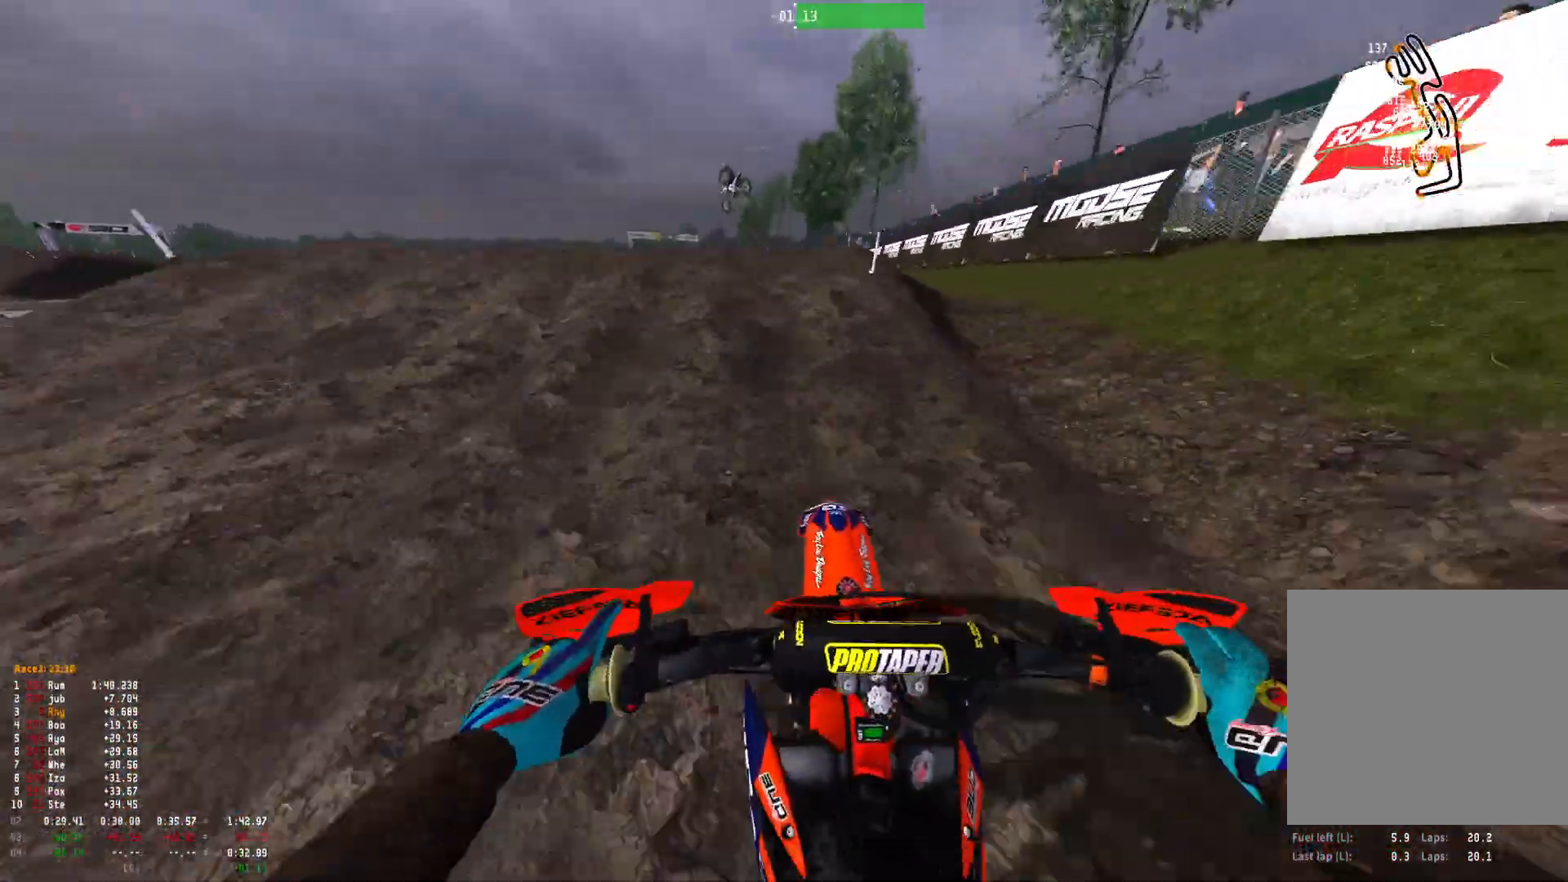
{"dt_ms": 500, "buttons": ["R1"], "left_stick": "right", "right_stick": "down-right", "events": [[167, "R2", "up"], [267, "right_stick", "down-left"], [300, "left_stick", "center"], [367, "left_stick", "right"], [367, "right_stick", "down"], [467, "right_stick", "down-right"]]}
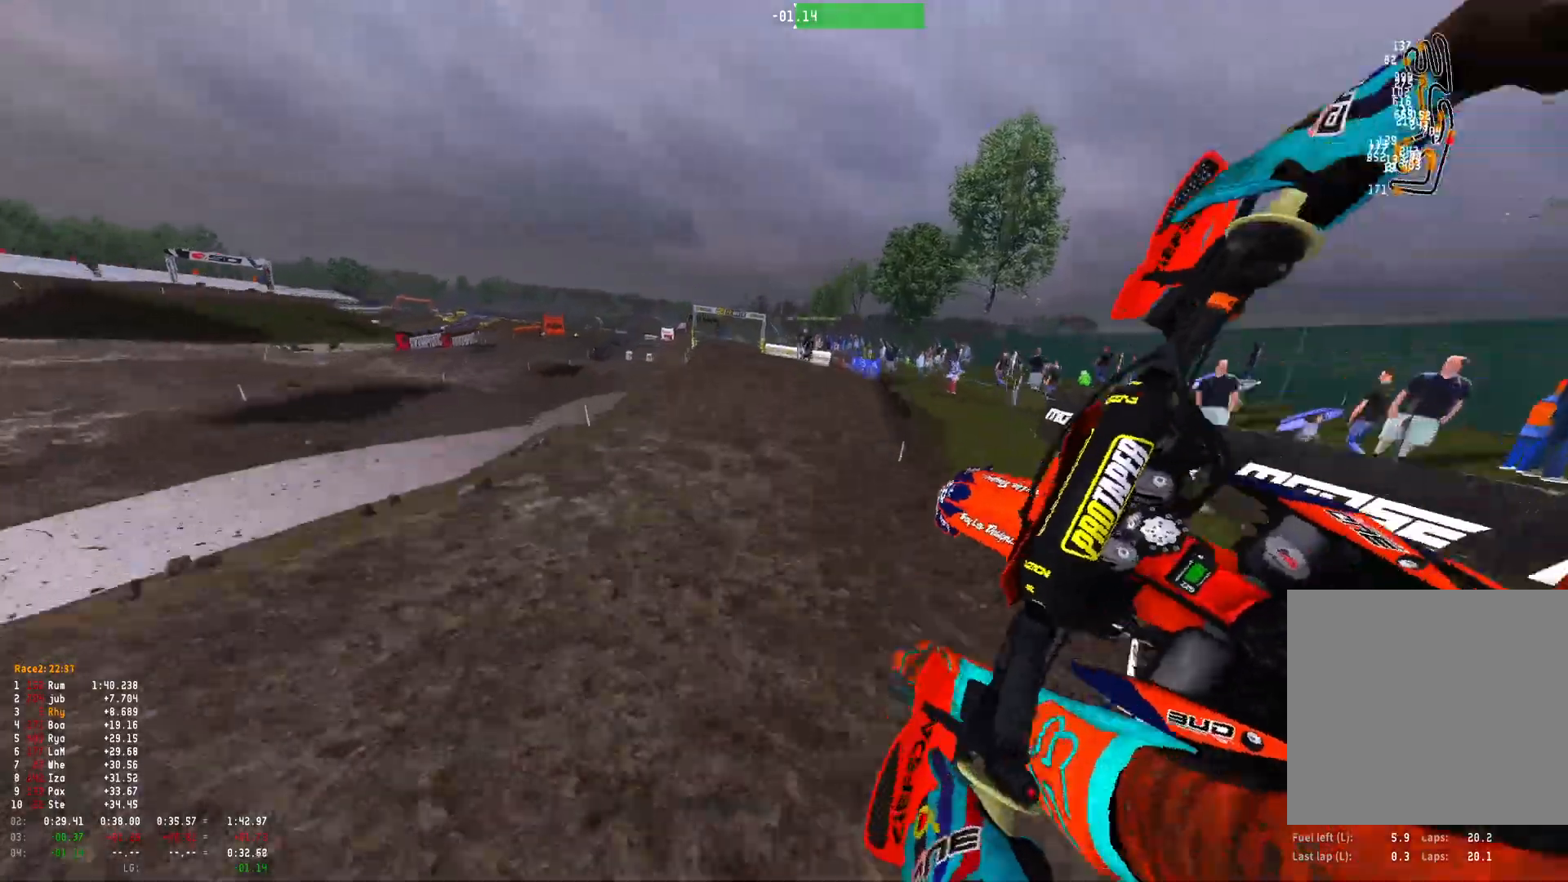
{"dt_ms": 500, "buttons": ["R1", "R2"], "left_stick": "right", "right_stick": "down", "events": [[33, "R2", "down"], [267, "right_stick", "down"]]}
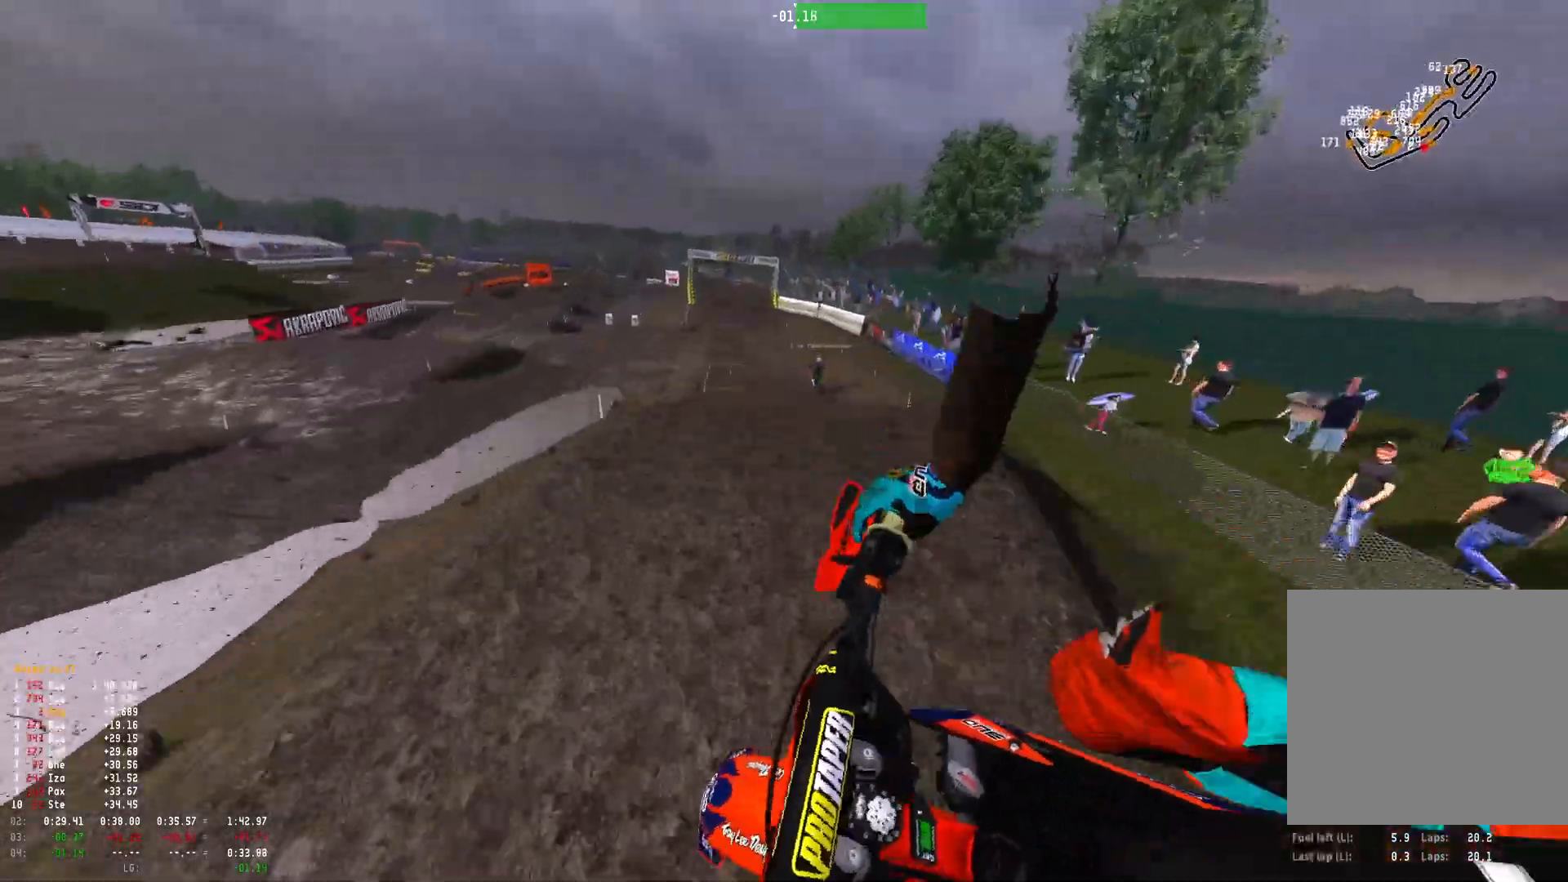
{"dt_ms": 500, "buttons": ["R2"], "left_stick": "center", "right_stick": "center", "events": [[167, "left_stick", "center"], [300, "R1", "up"], [300, "right_stick", "down-left"], [500, "right_stick", "center"]]}
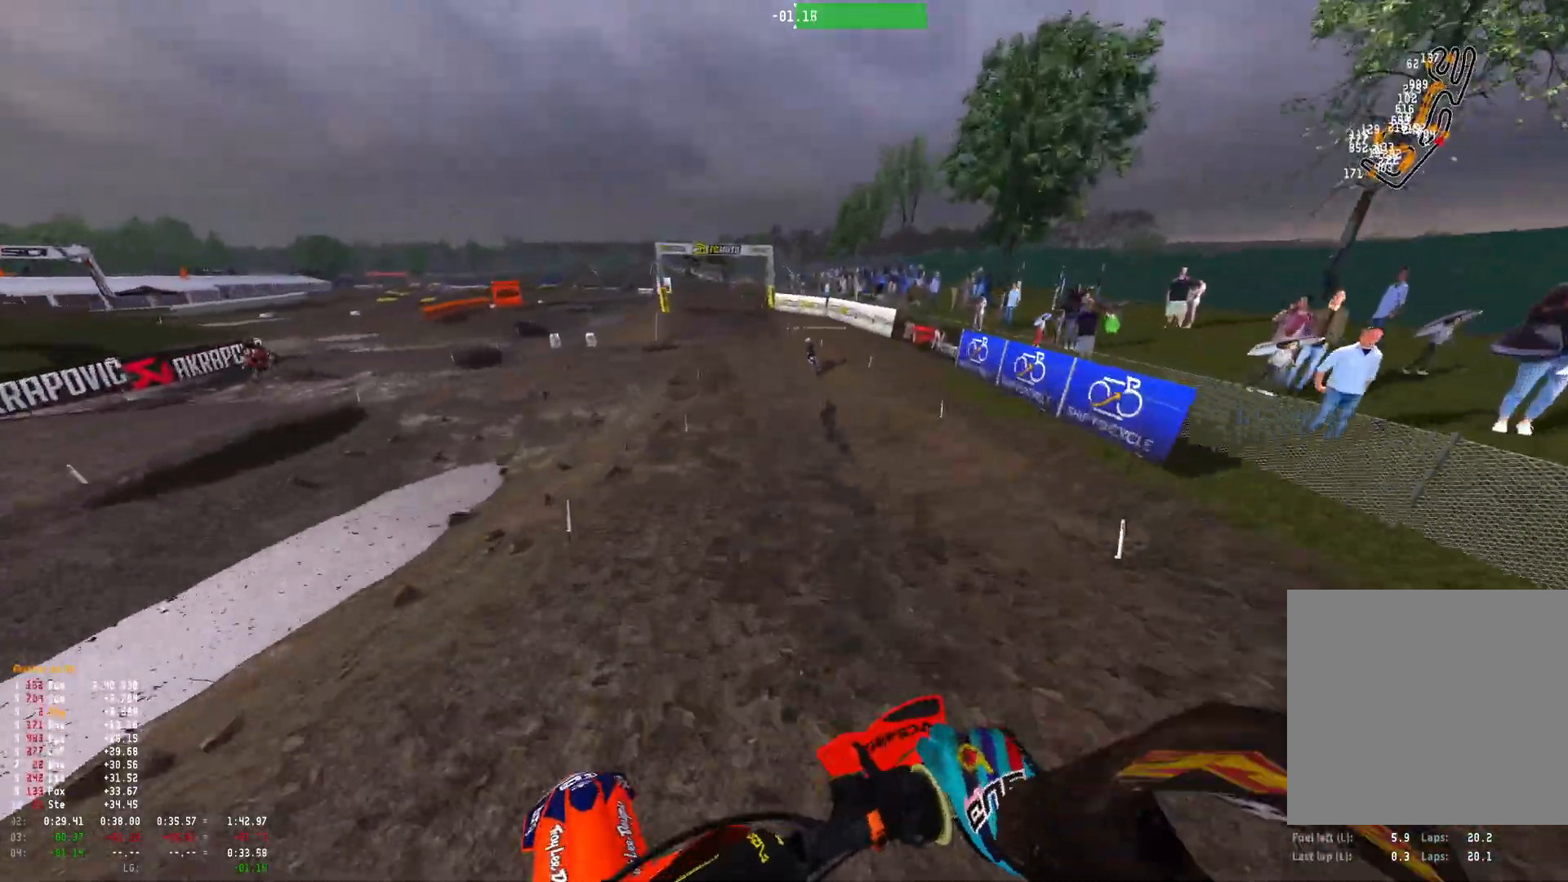
{"dt_ms": 500, "buttons": ["R1", "R2"], "left_stick": "up-left", "right_stick": "center", "events": [[333, "R1", "down"], [467, "left_stick", "up-left"]]}
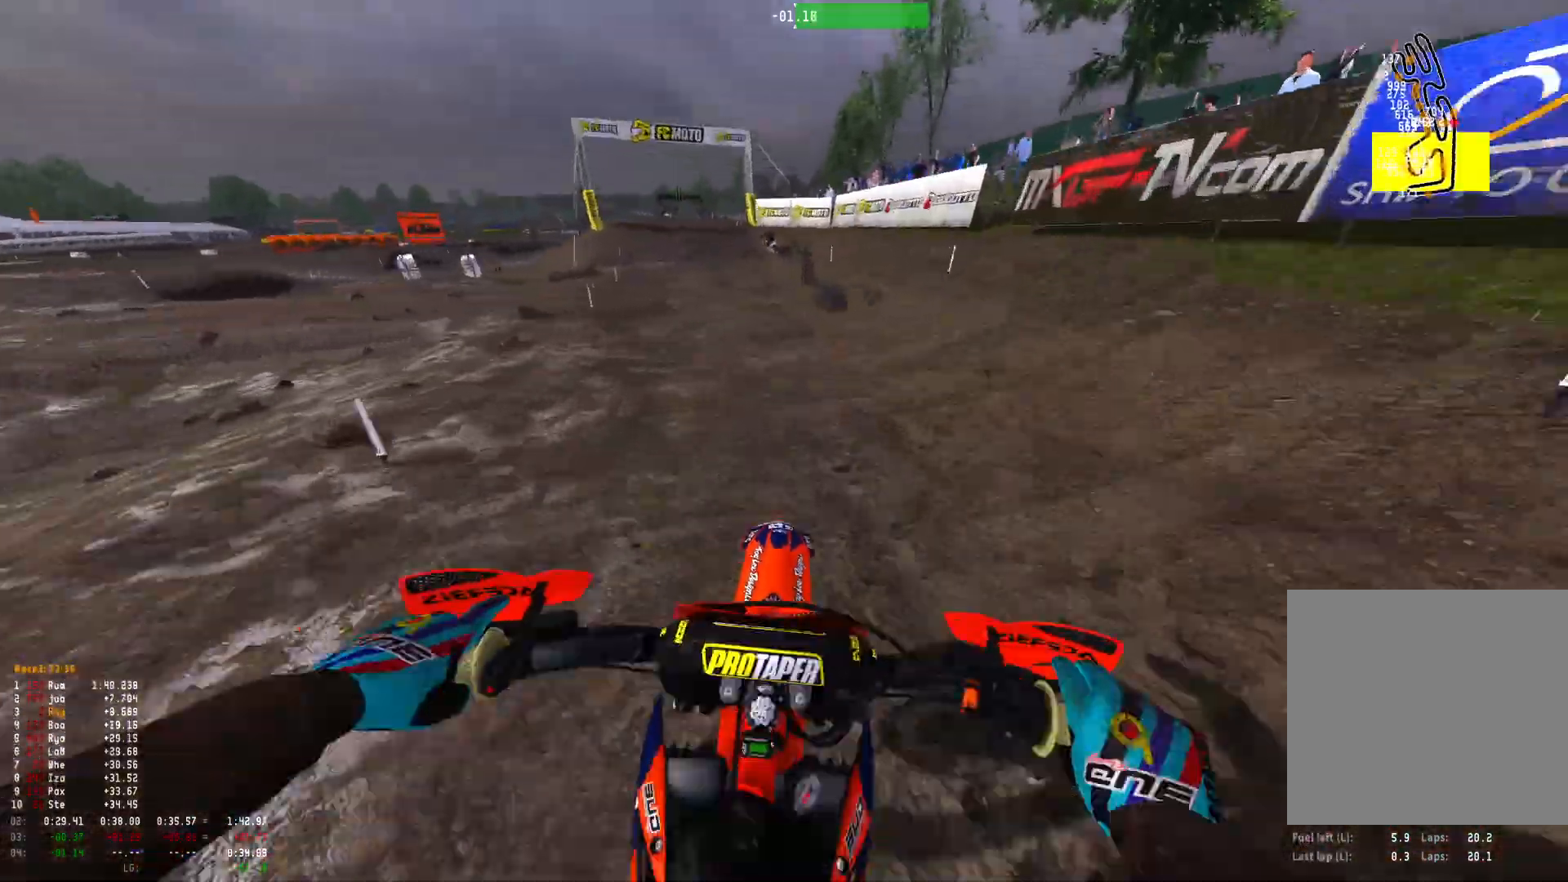
{"dt_ms": 500, "buttons": ["A"], "left_stick": "up-left", "right_stick": "center", "events": [[33, "right_stick", "down"], [133, "right_stick", "down-left"], [267, "R1", "up"], [400, "R2", "up"], [400, "right_stick", "center"], [467, "A", "down"]]}
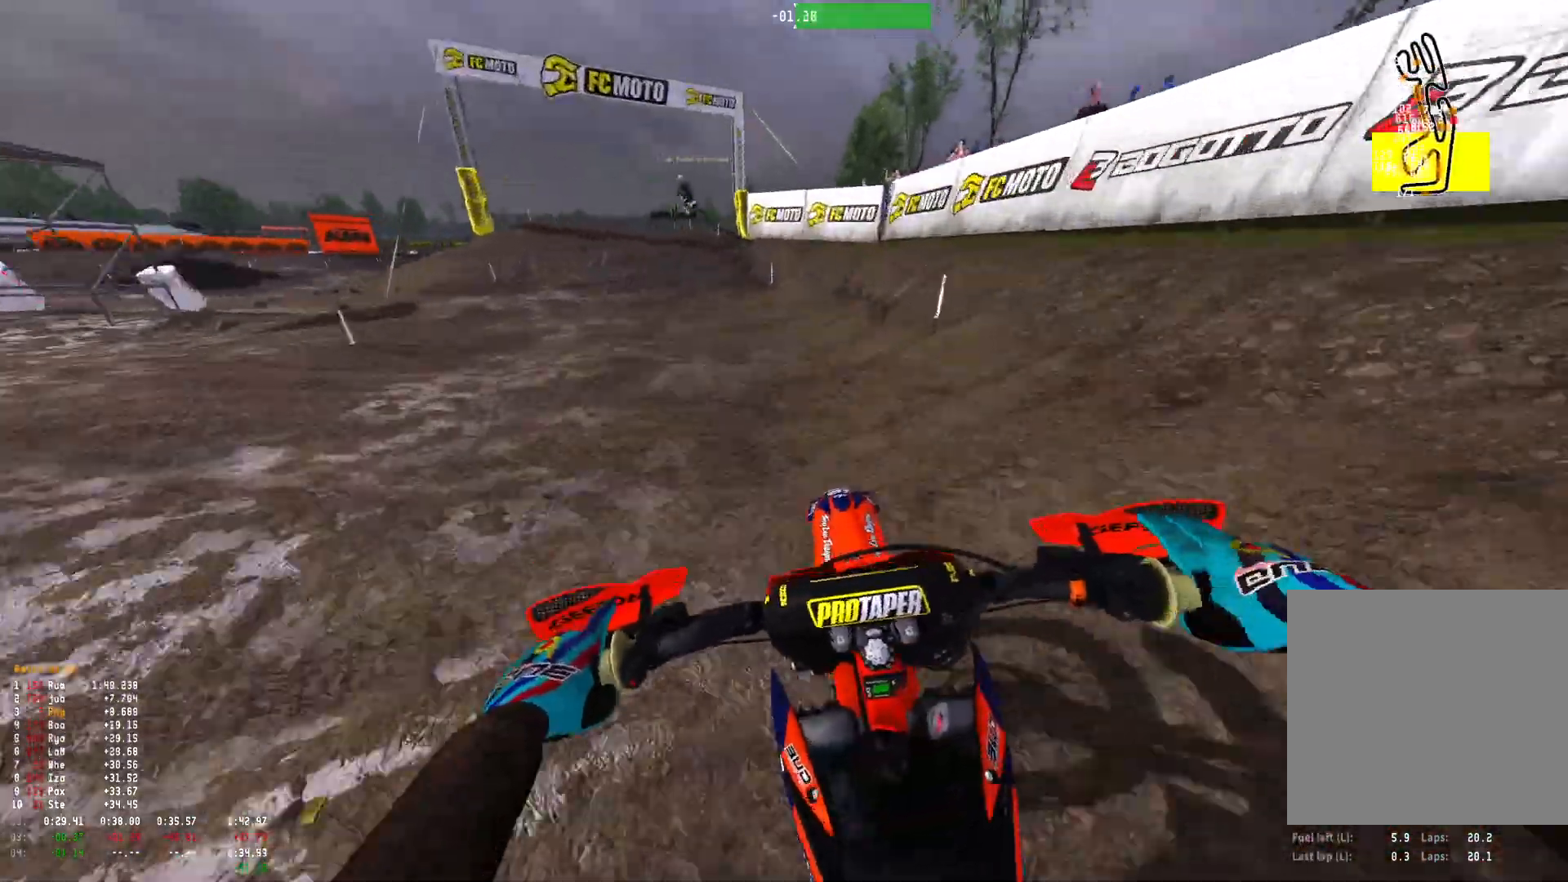
{"dt_ms": 500, "buttons": ["R2"], "left_stick": "up-left", "right_stick": "center", "events": [[33, "A", "up"], [33, "R2", "down"], [167, "R2", "up"], [233, "R2", "down"], [300, "R2", "up"], [433, "R2", "down"]]}
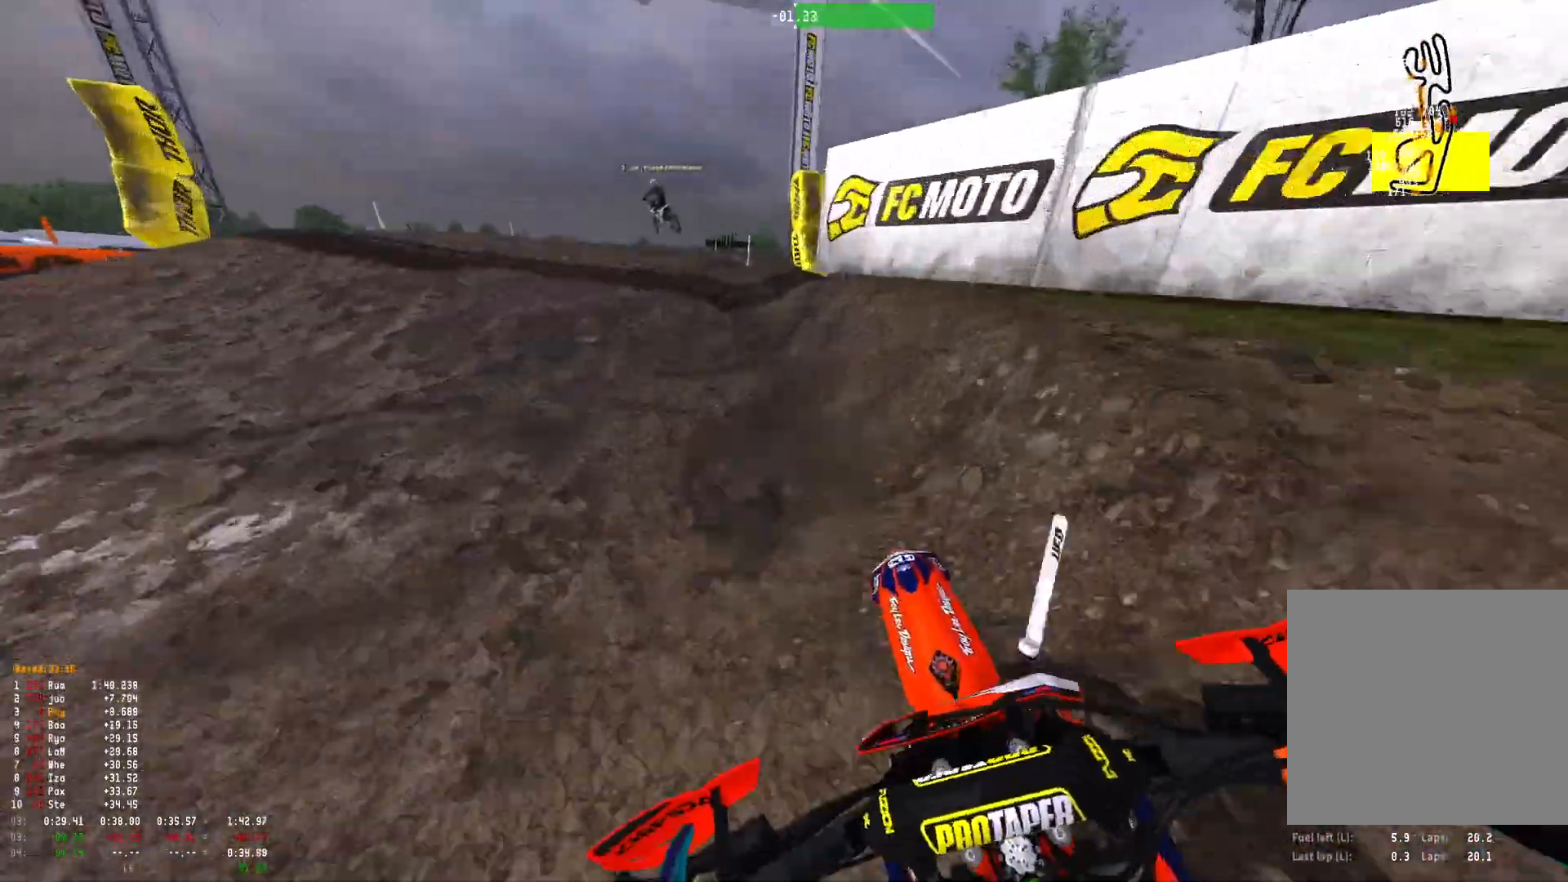
{"dt_ms": 500, "buttons": [], "left_stick": "up-left", "right_stick": "center", "events": [[33, "R2", "up"], [300, "right_stick", "up"], [500, "right_stick", "center"]]}
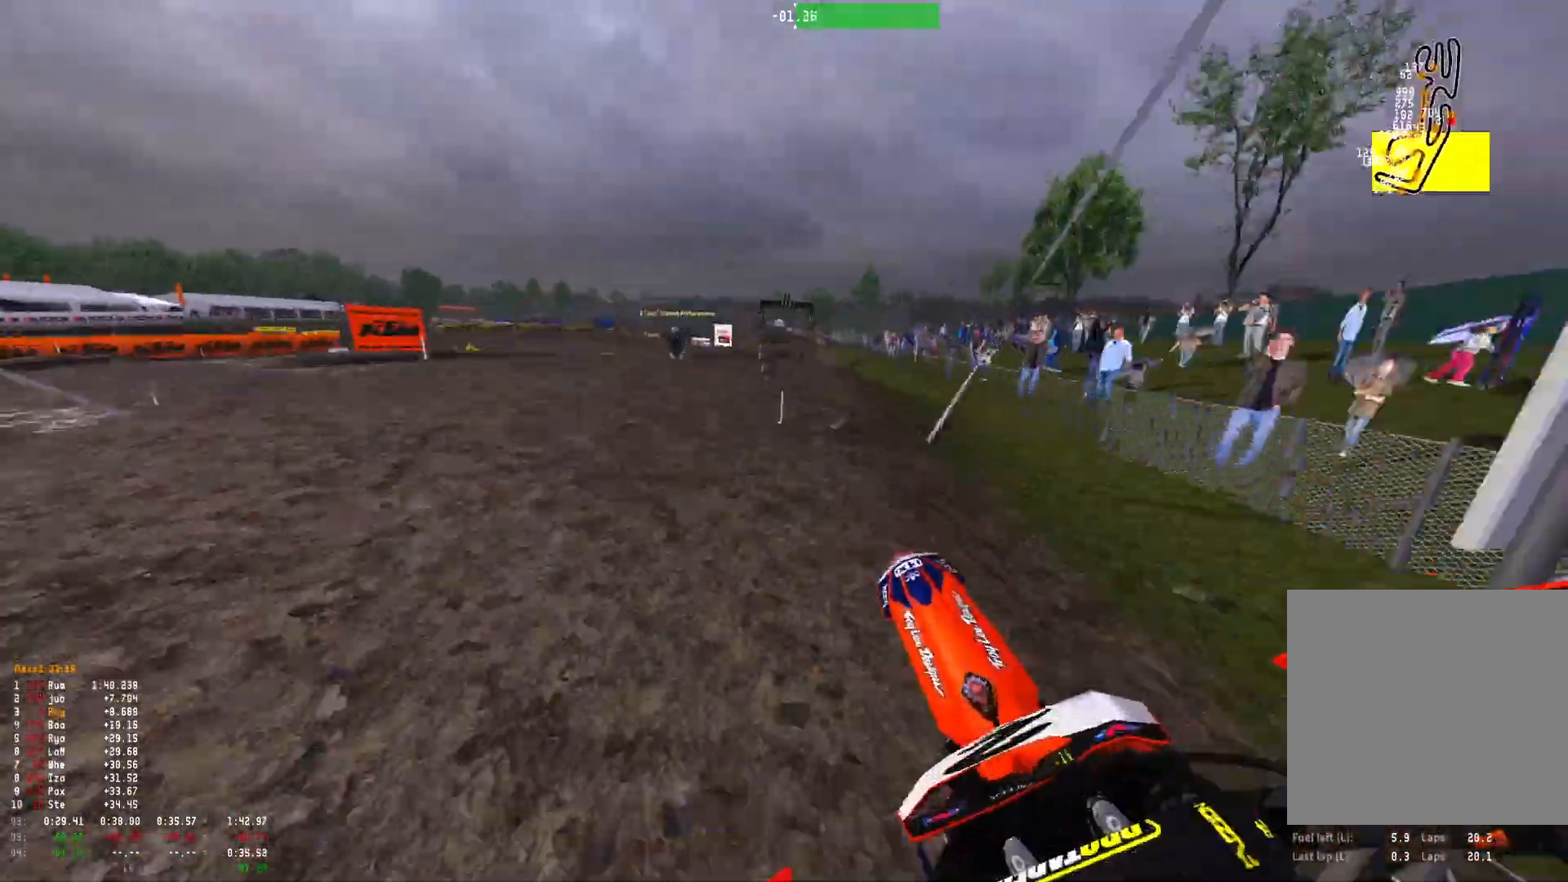
{"dt_ms": 500, "buttons": ["R2"], "left_stick": "up-left", "right_stick": "up", "events": [[167, "R2", "down"], [300, "R2", "up"], [300, "right_stick", "up"], [367, "R2", "down"]]}
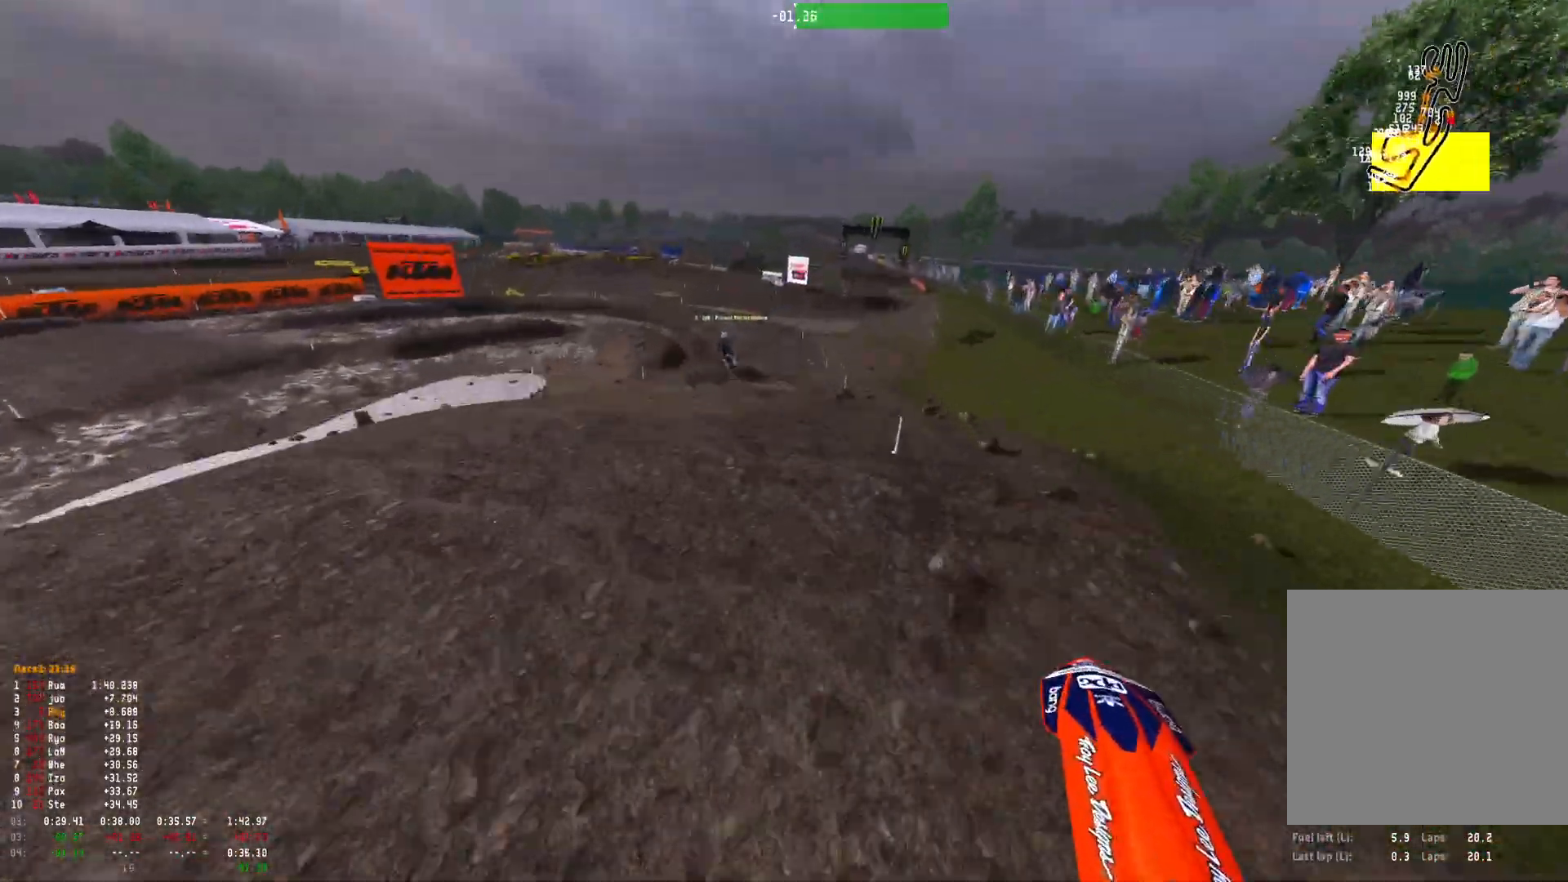
{"dt_ms": 500, "buttons": [], "left_stick": "up-left", "right_stick": "down", "events": [[67, "right_stick", "center"], [433, "R2", "up"], [500, "right_stick", "down"]]}
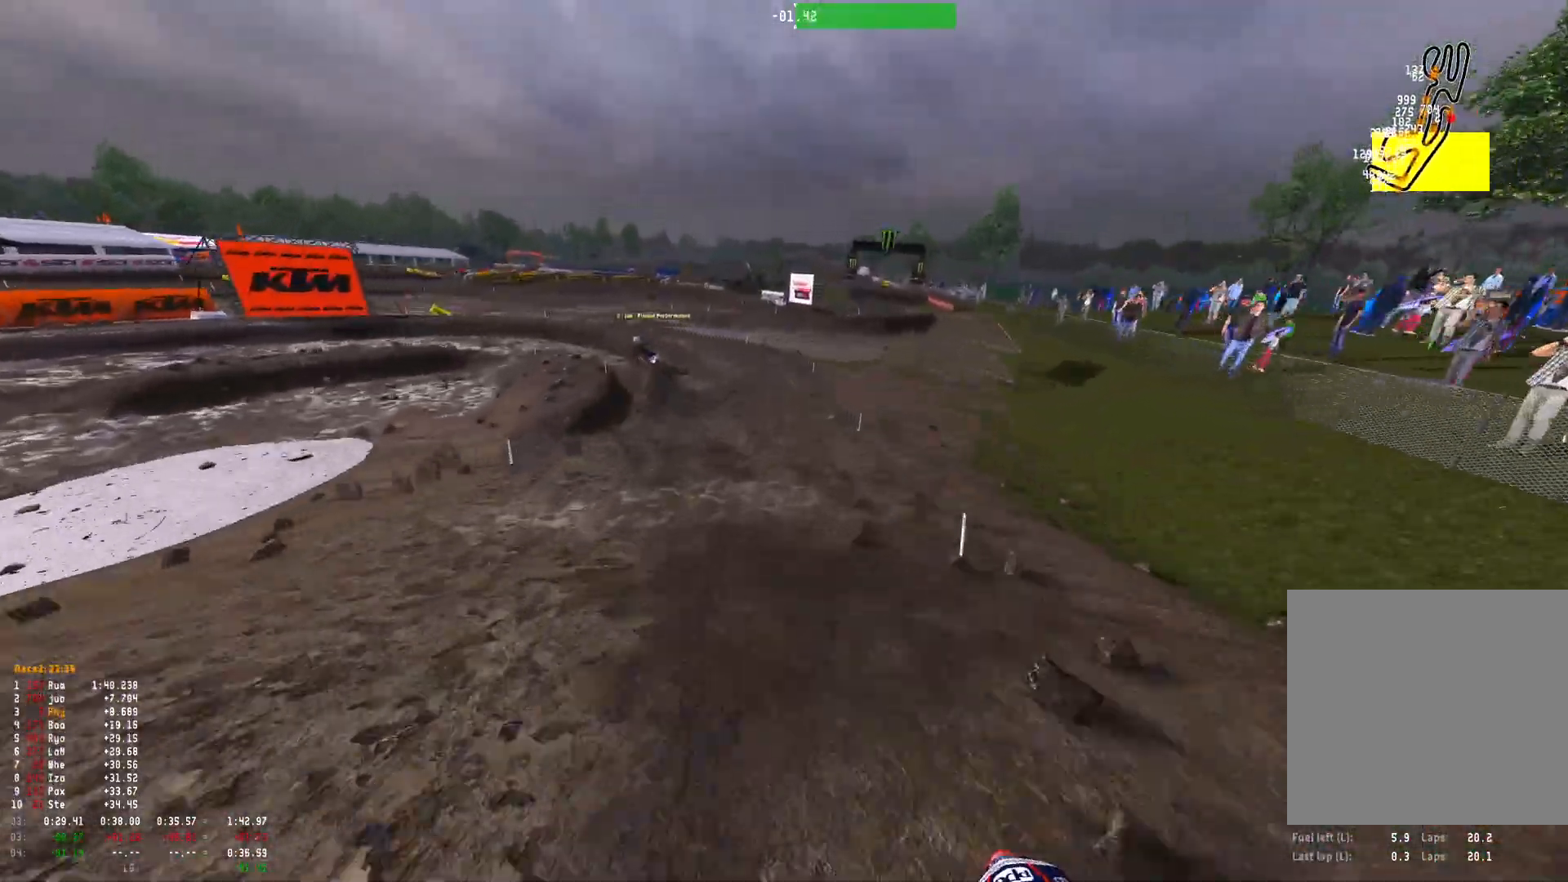
{"dt_ms": 500, "buttons": ["R2"], "left_stick": "up-left", "right_stick": "down", "events": [[33, "R2", "down"], [167, "R2", "up"], [233, "R2", "down"], [367, "R2", "up"], [400, "R2", "down"]]}
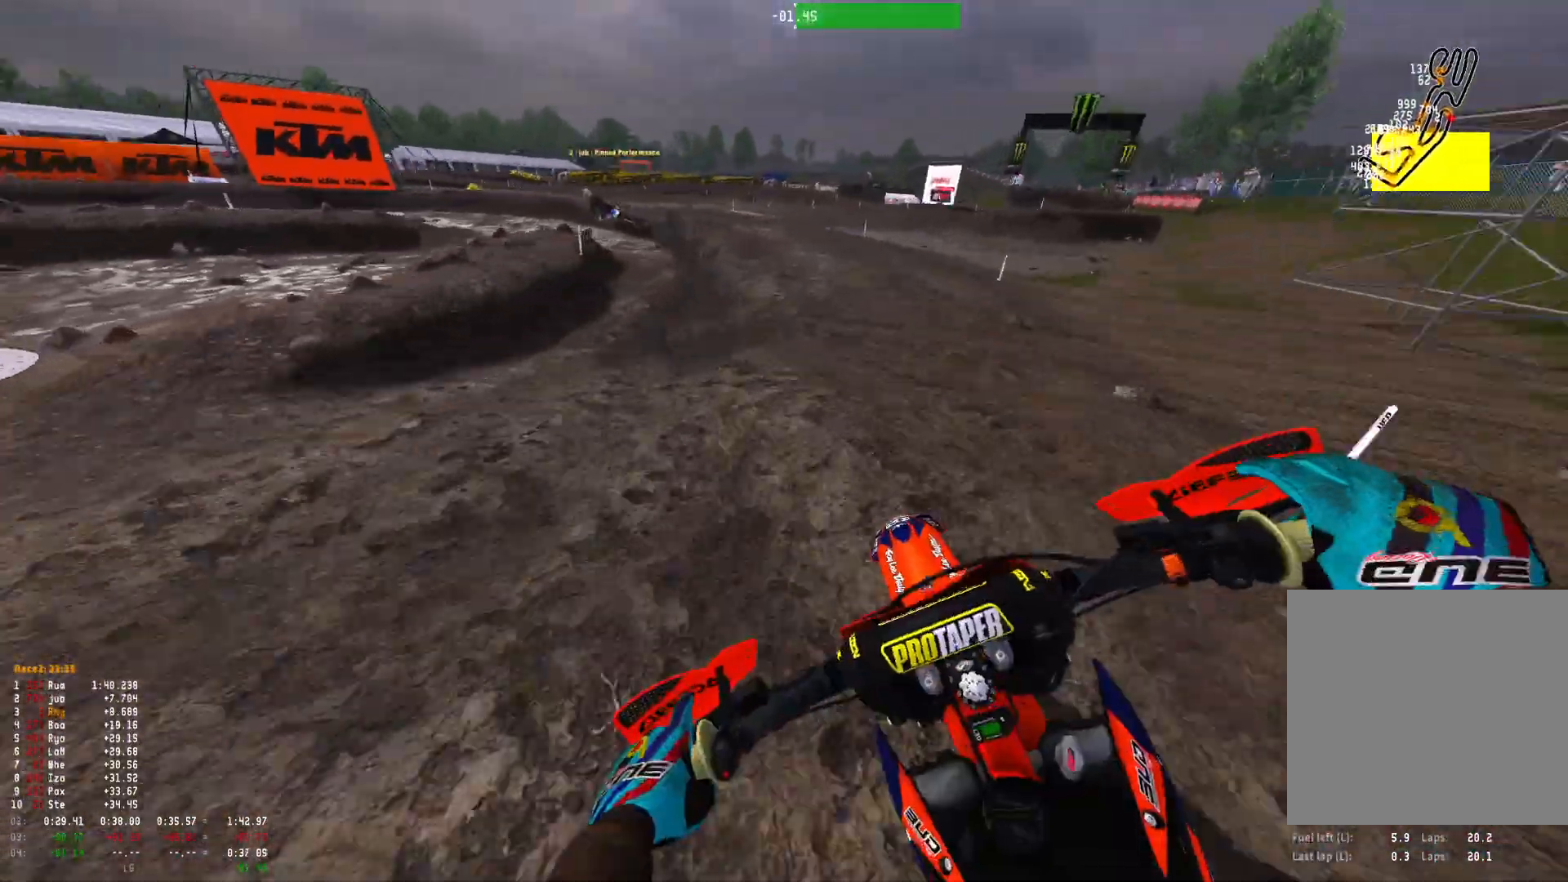
{"dt_ms": 500, "buttons": ["L2", "R1"], "left_stick": "up-left", "right_stick": "down", "events": [[200, "R2", "up"], [233, "R1", "down"], [500, "L2", "down"]]}
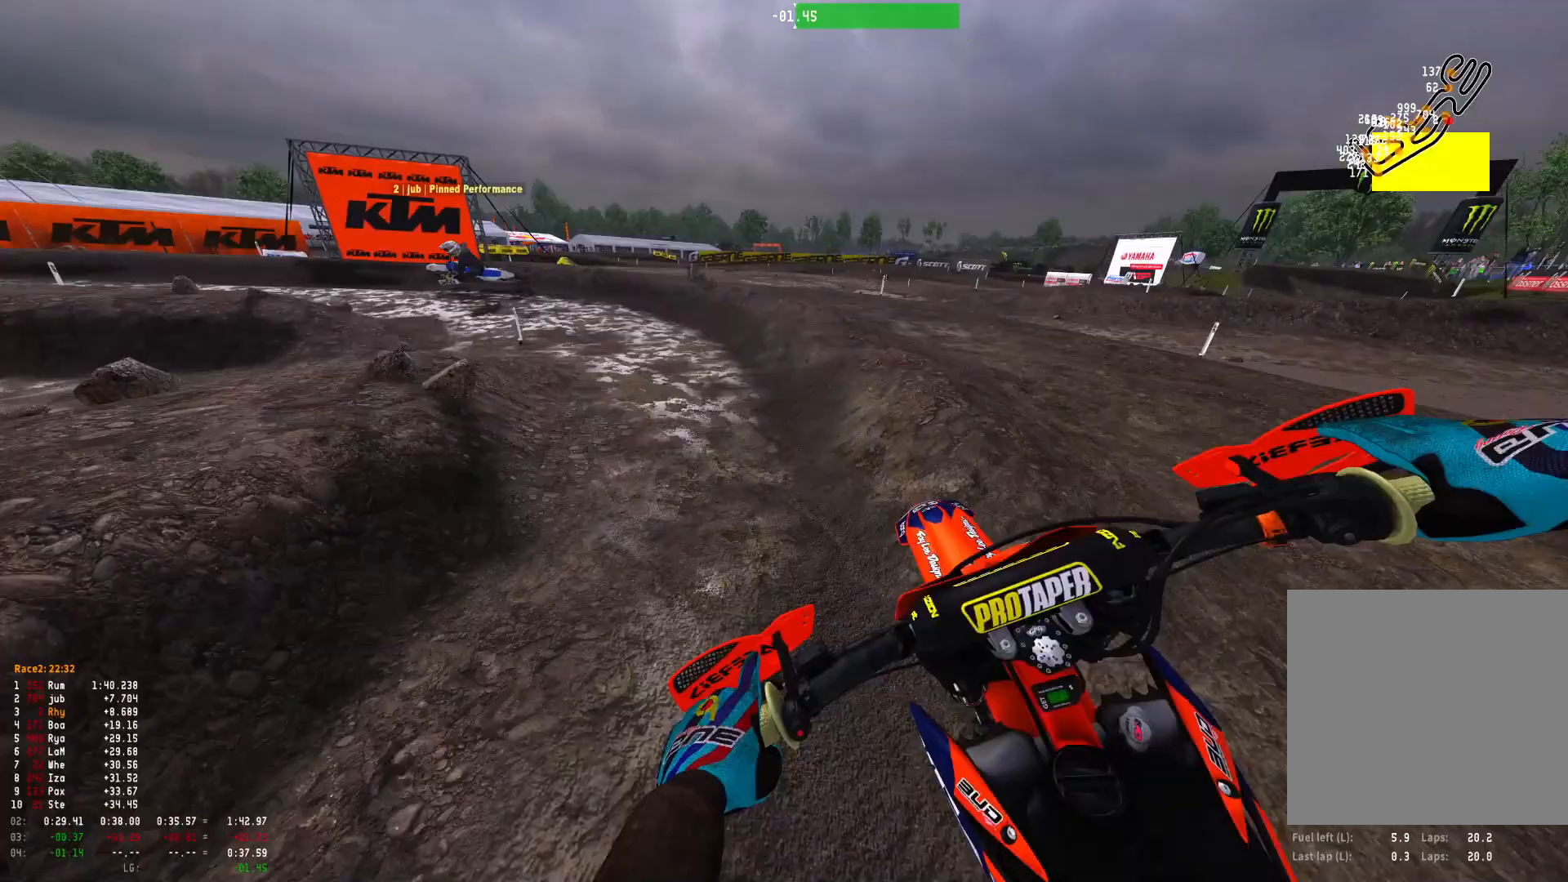
{"dt_ms": 500, "buttons": ["L2", "R1"], "left_stick": "up-left", "right_stick": "down", "events": [[300, "L2", "up"], [400, "L2", "down"]]}
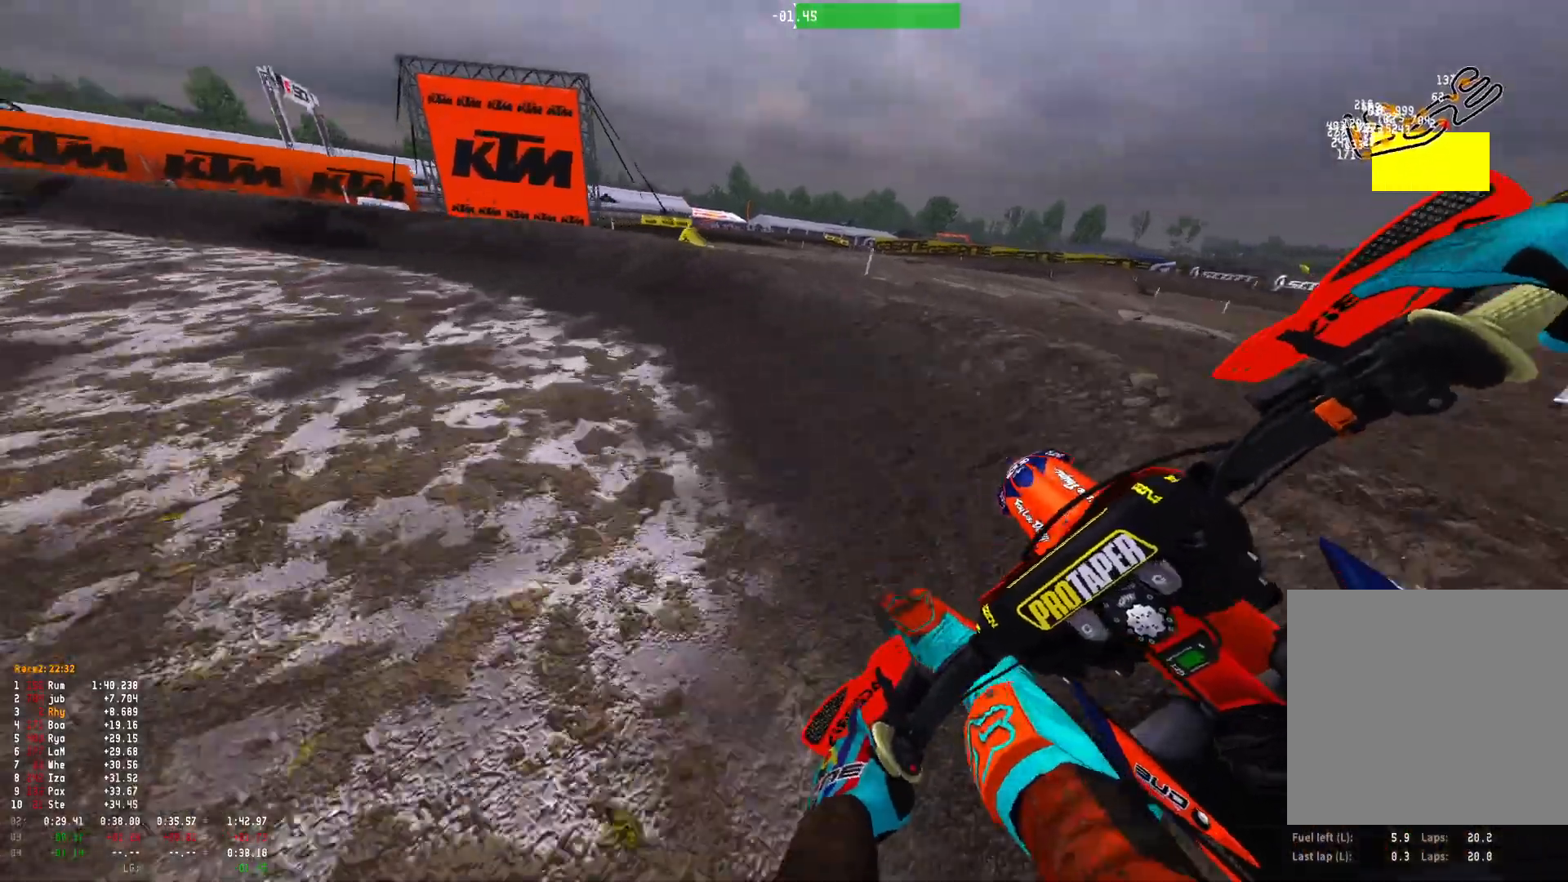
{"dt_ms": 500, "buttons": ["R1", "R2"], "left_stick": "up-left", "right_stick": "down", "events": [[33, "L2", "up"], [67, "R2", "down"], [200, "R2", "up"], [300, "R2", "down"]]}
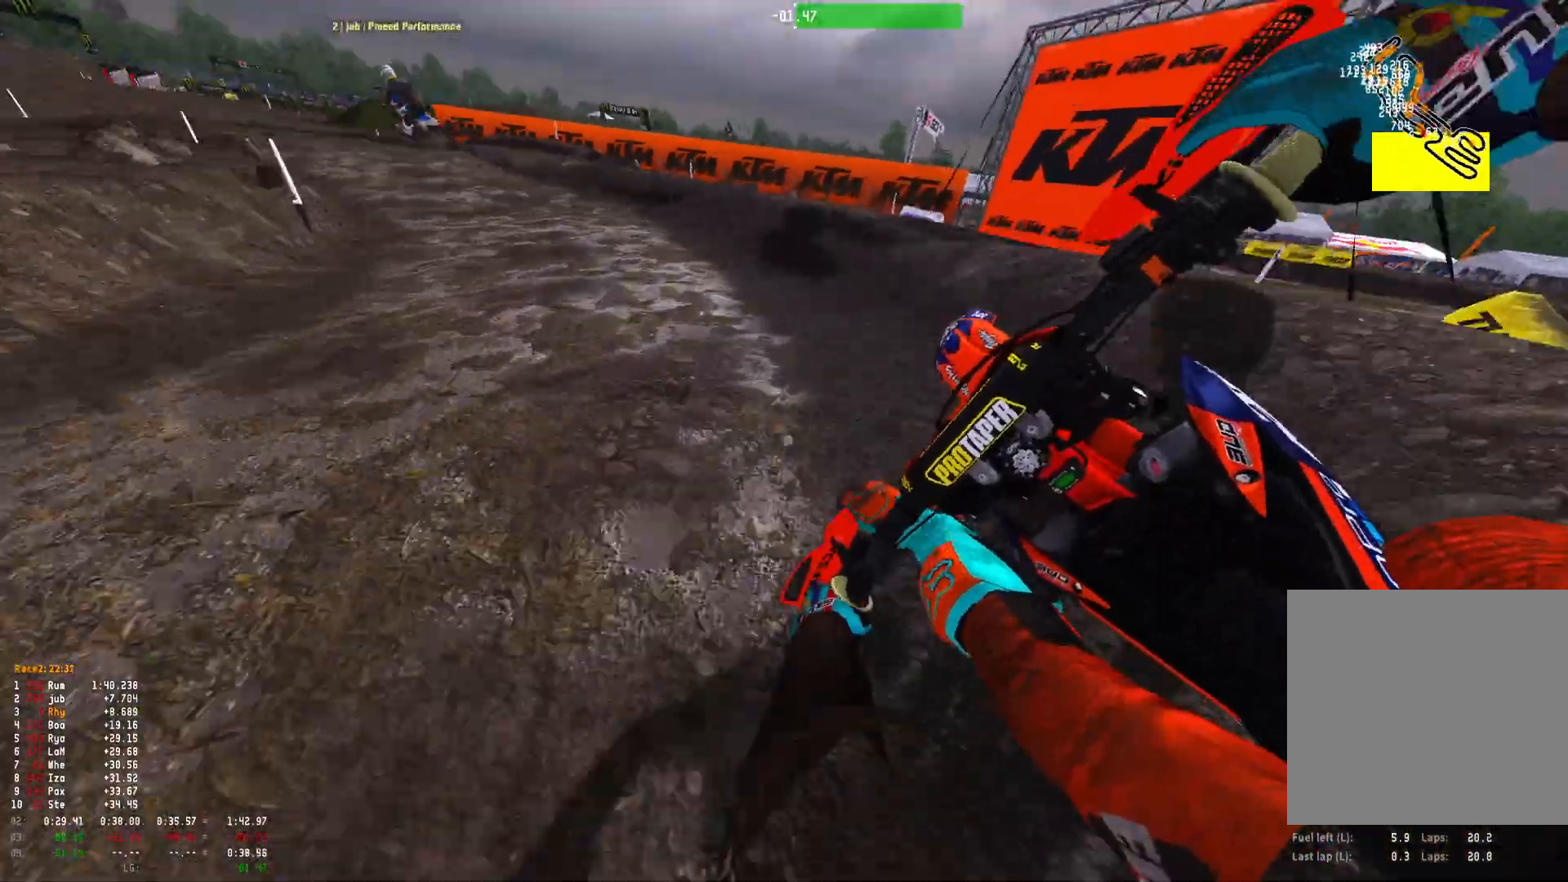
{"dt_ms": 500, "buttons": ["R1", "R2"], "left_stick": "up-left", "right_stick": "down", "events": []}
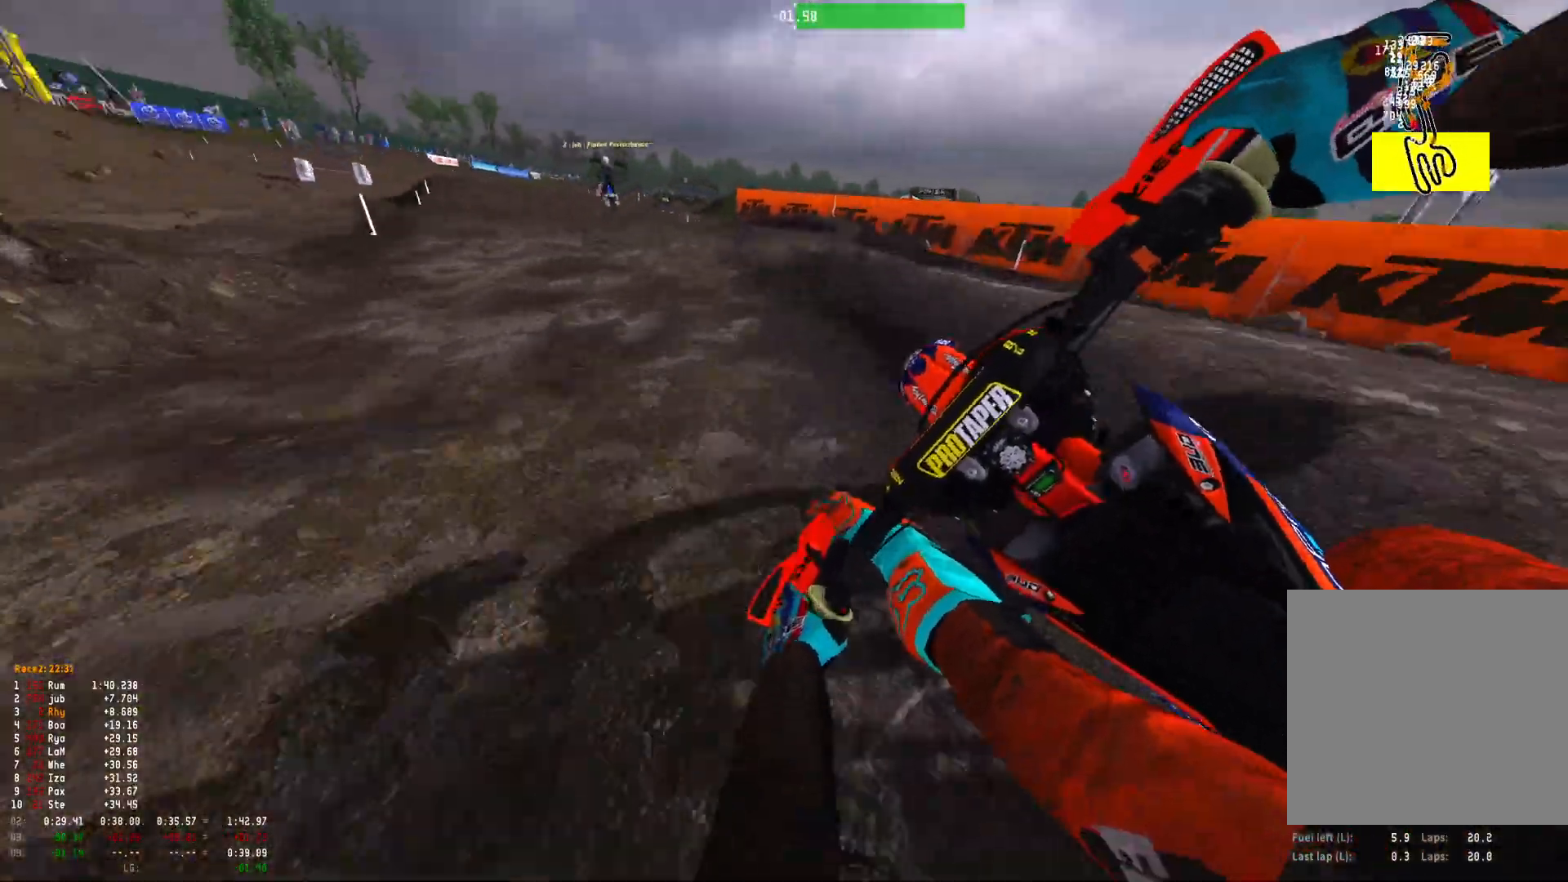
{"dt_ms": 1000, "buttons": ["R2"], "left_stick": "center", "right_stick": "center", "events": [[67, "right_stick", "down-left"], [600, "right_stick", "down"], [667, "left_stick", "center"], [733, "R1", "up"], [733, "left_stick", "right"], [867, "left_stick", "center"], [900, "right_stick", "center"]]}